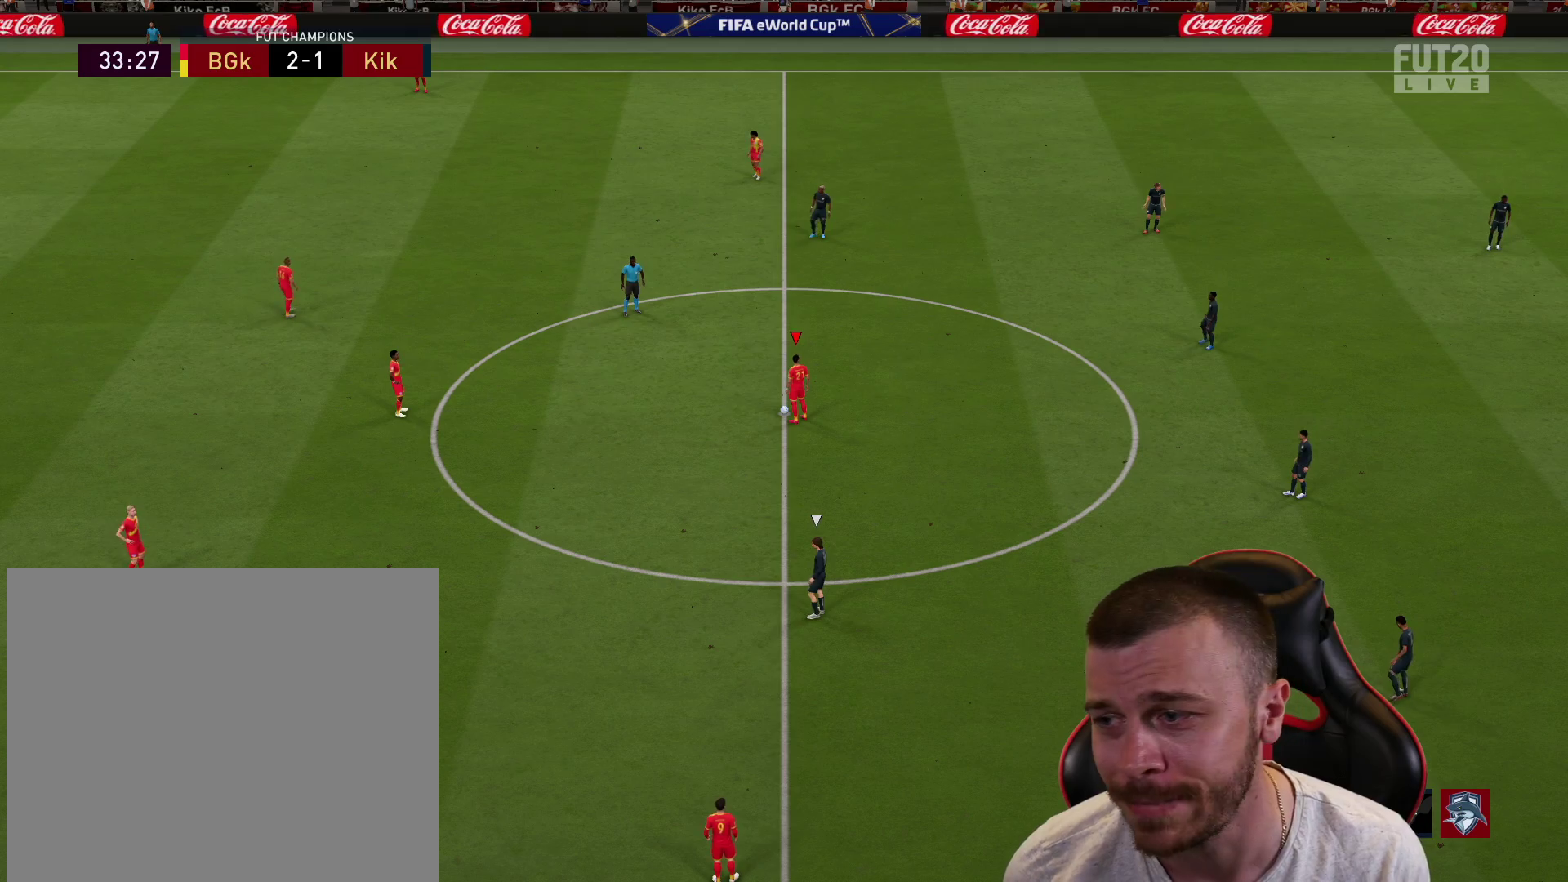
Gameplay with a controller (PlayStation layout); each line is a JSON object with the inputs held at the frame after it. "events" lists button and stick changes between this image and that frame as [ms after this image, input, new state], when the widget could be followed in between.
{"buttons": ["CROSS", "R1"], "left_stick": "up-left", "right_stick": "center", "events": [[267, "left_stick", "up-left"], [284, "R1", "down"], [301, "CROSS", "down"], [417, "CROSS", "up"], [501, "CROSS", "down"]]}
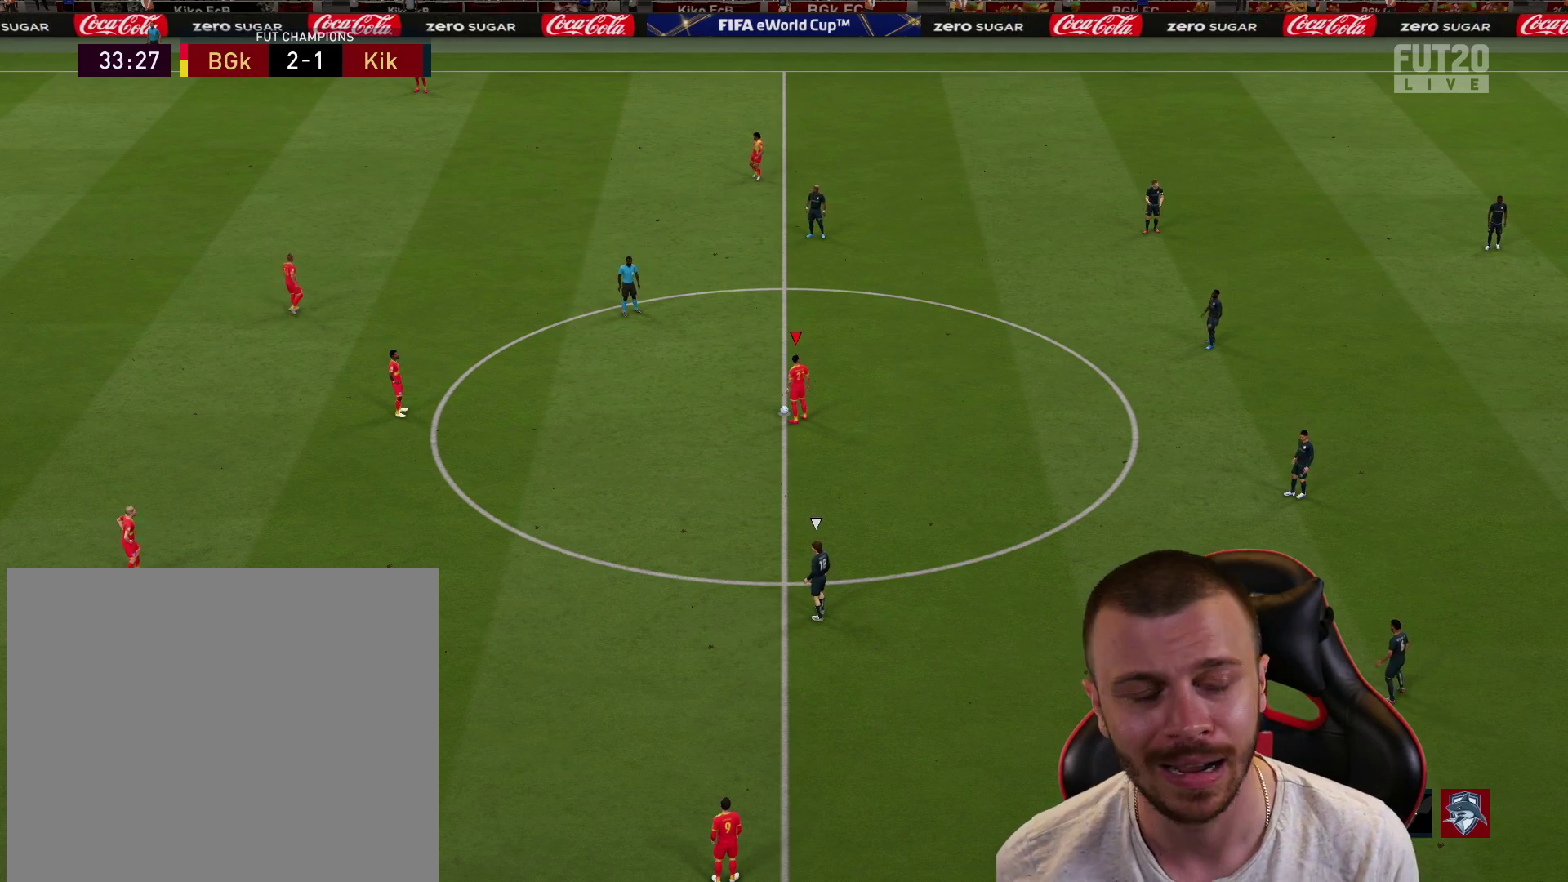
{"buttons": [], "left_stick": "center", "right_stick": "center", "events": [[66, "CROSS", "up"], [167, "R1", "up"], [183, "left_stick", "center"]]}
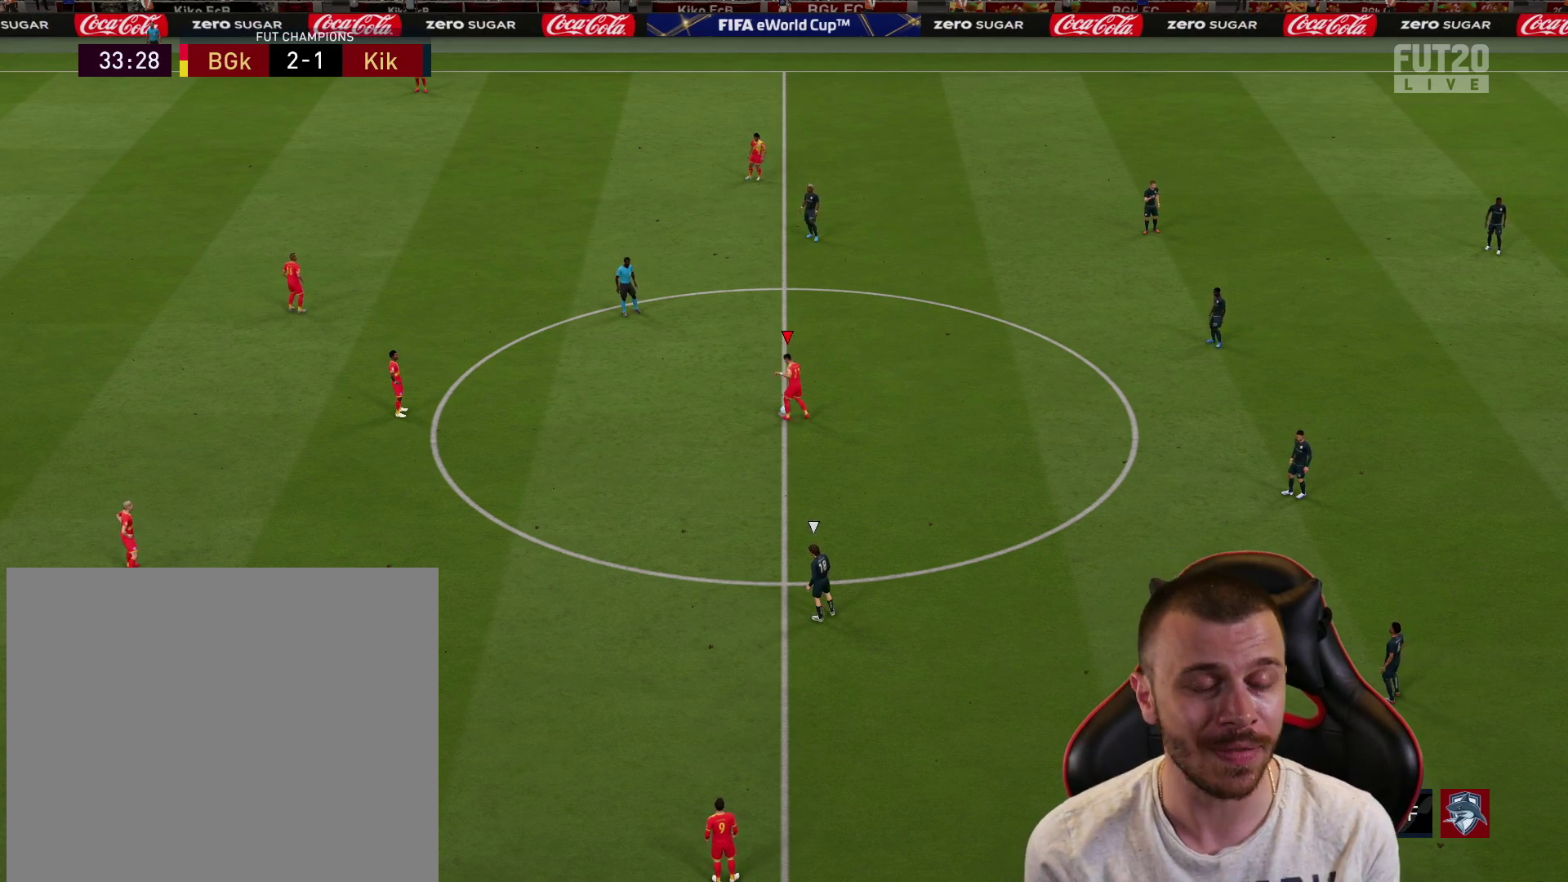
{"buttons": ["R2"], "left_stick": "down-left", "right_stick": "center", "events": [[84, "R2", "down"], [134, "left_stick", "down"], [334, "left_stick", "down-left"]]}
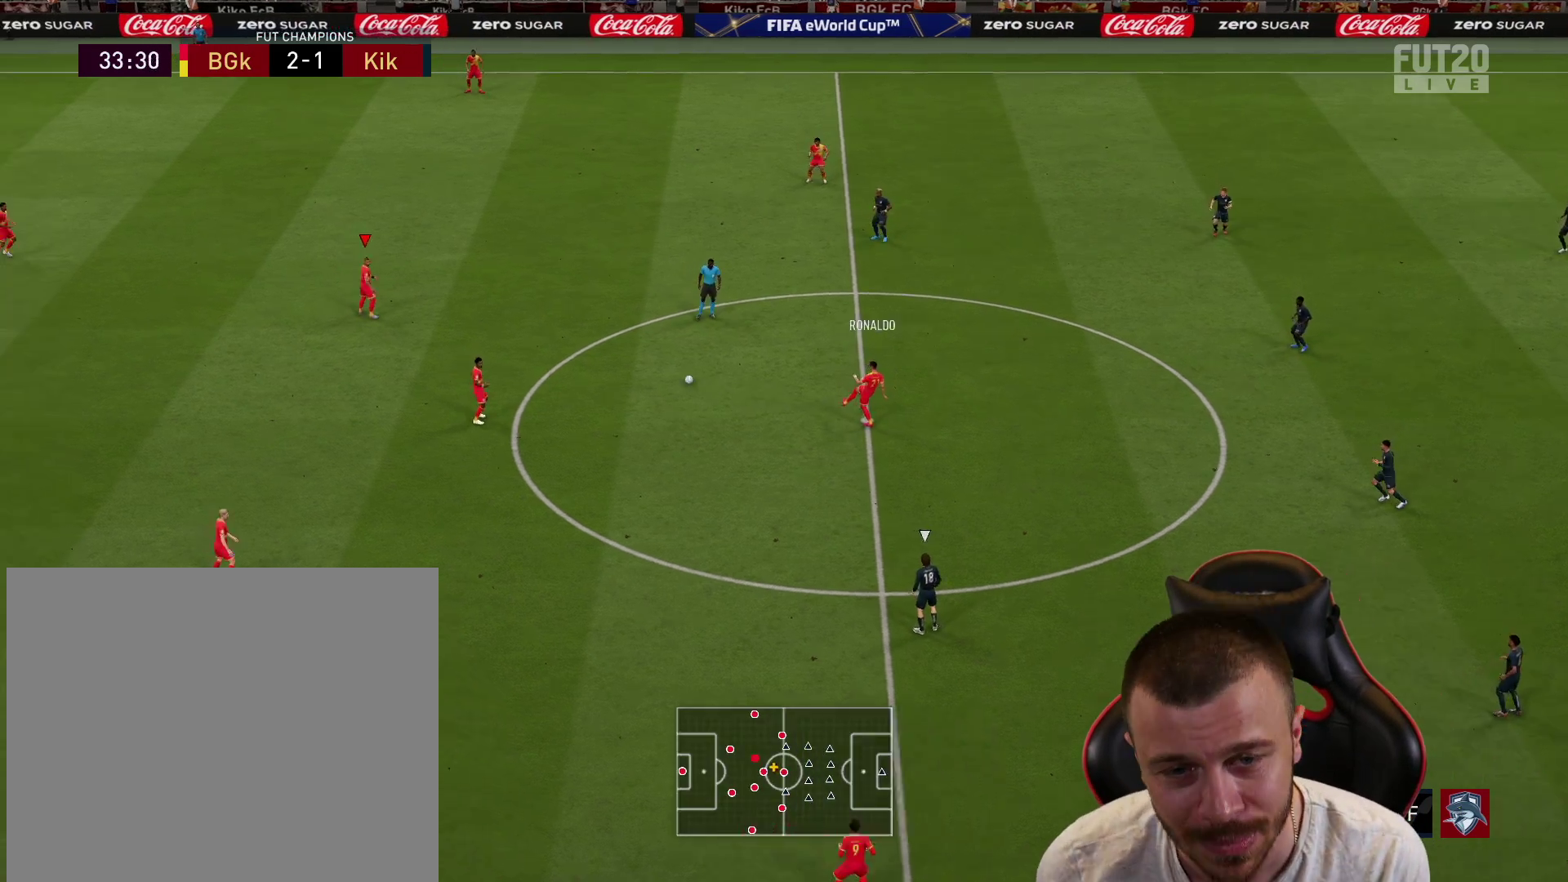
{"buttons": [], "left_stick": "down-left", "right_stick": "center", "events": [[317, "R2", "up"]]}
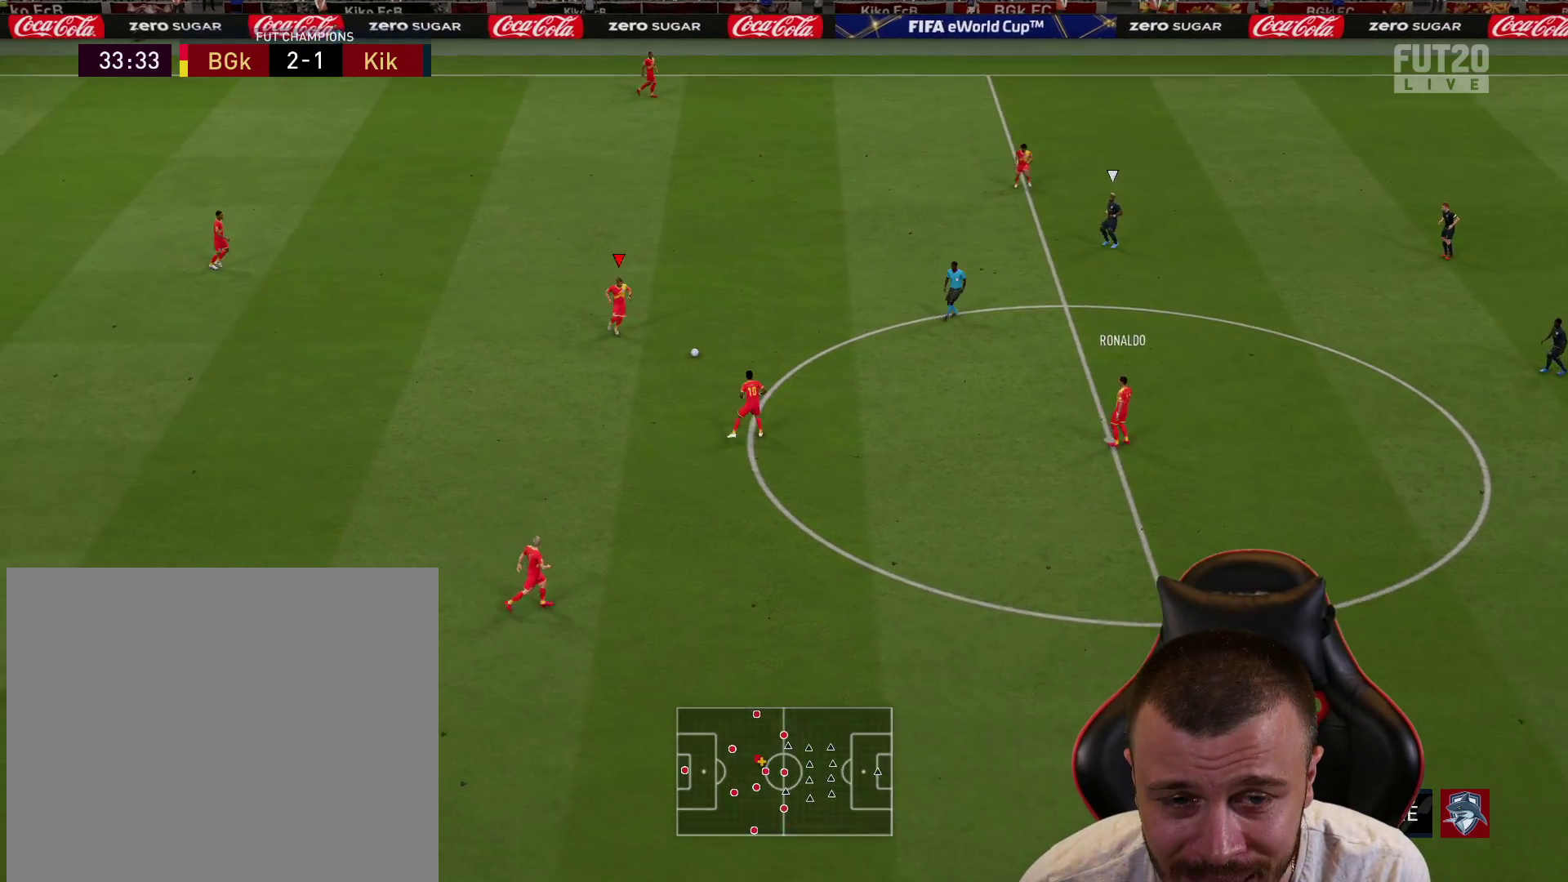
{"buttons": ["TRIANGLE"], "left_stick": "down", "right_stick": "center", "events": [[167, "TRIANGLE", "down"], [250, "left_stick", "down"]]}
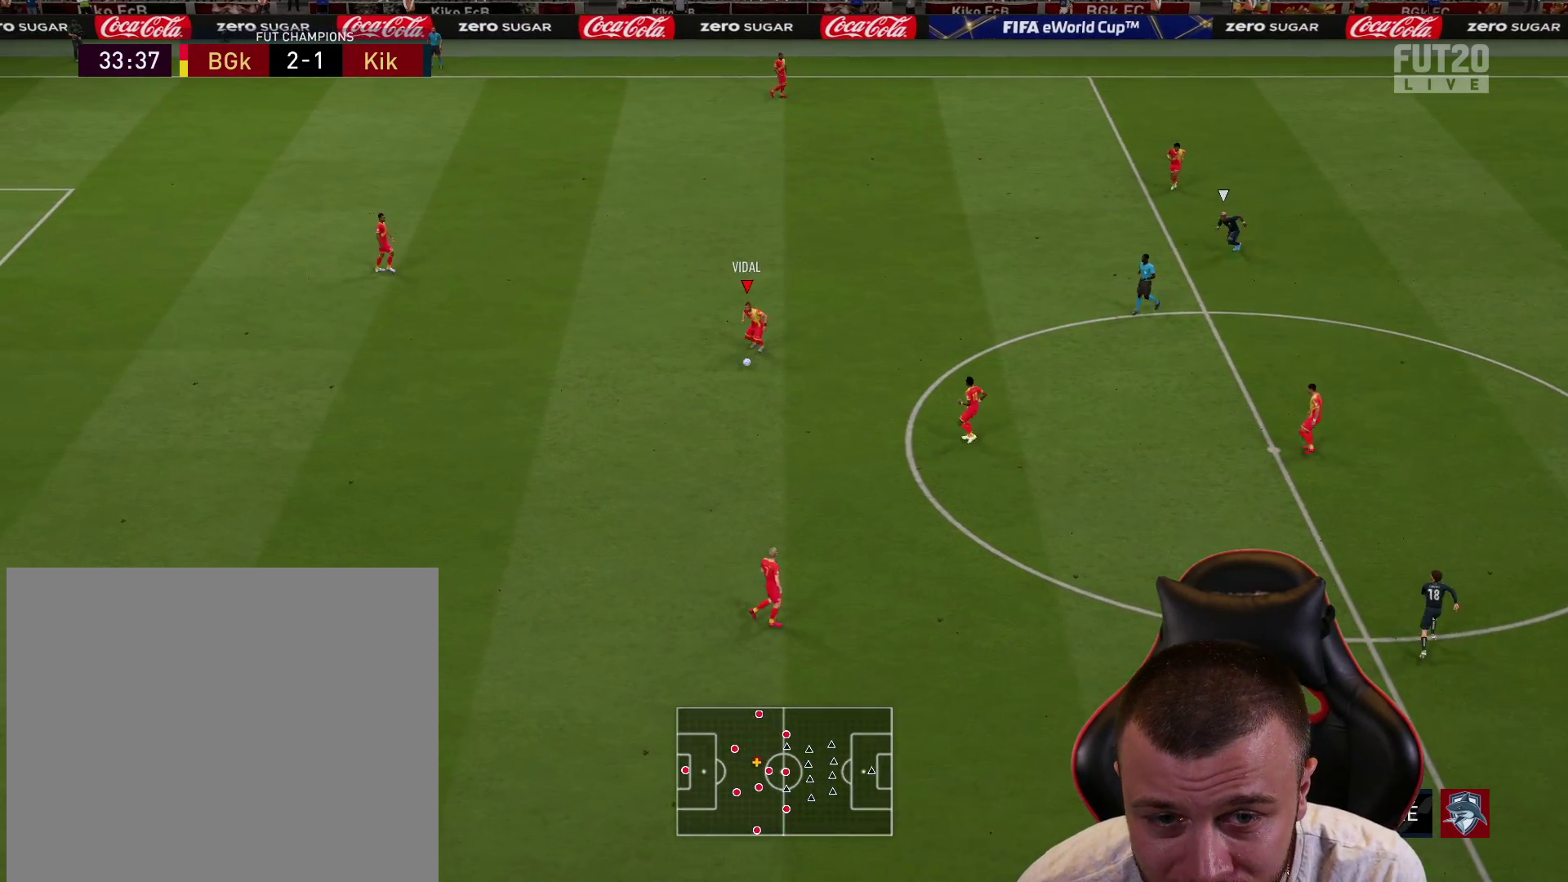
{"buttons": ["R2"], "left_stick": "center", "right_stick": "center", "events": [[66, "L3", "down"], [66, "TRIANGLE", "up"], [300, "L3", "up"], [367, "R2", "down"], [367, "left_stick", "center"]]}
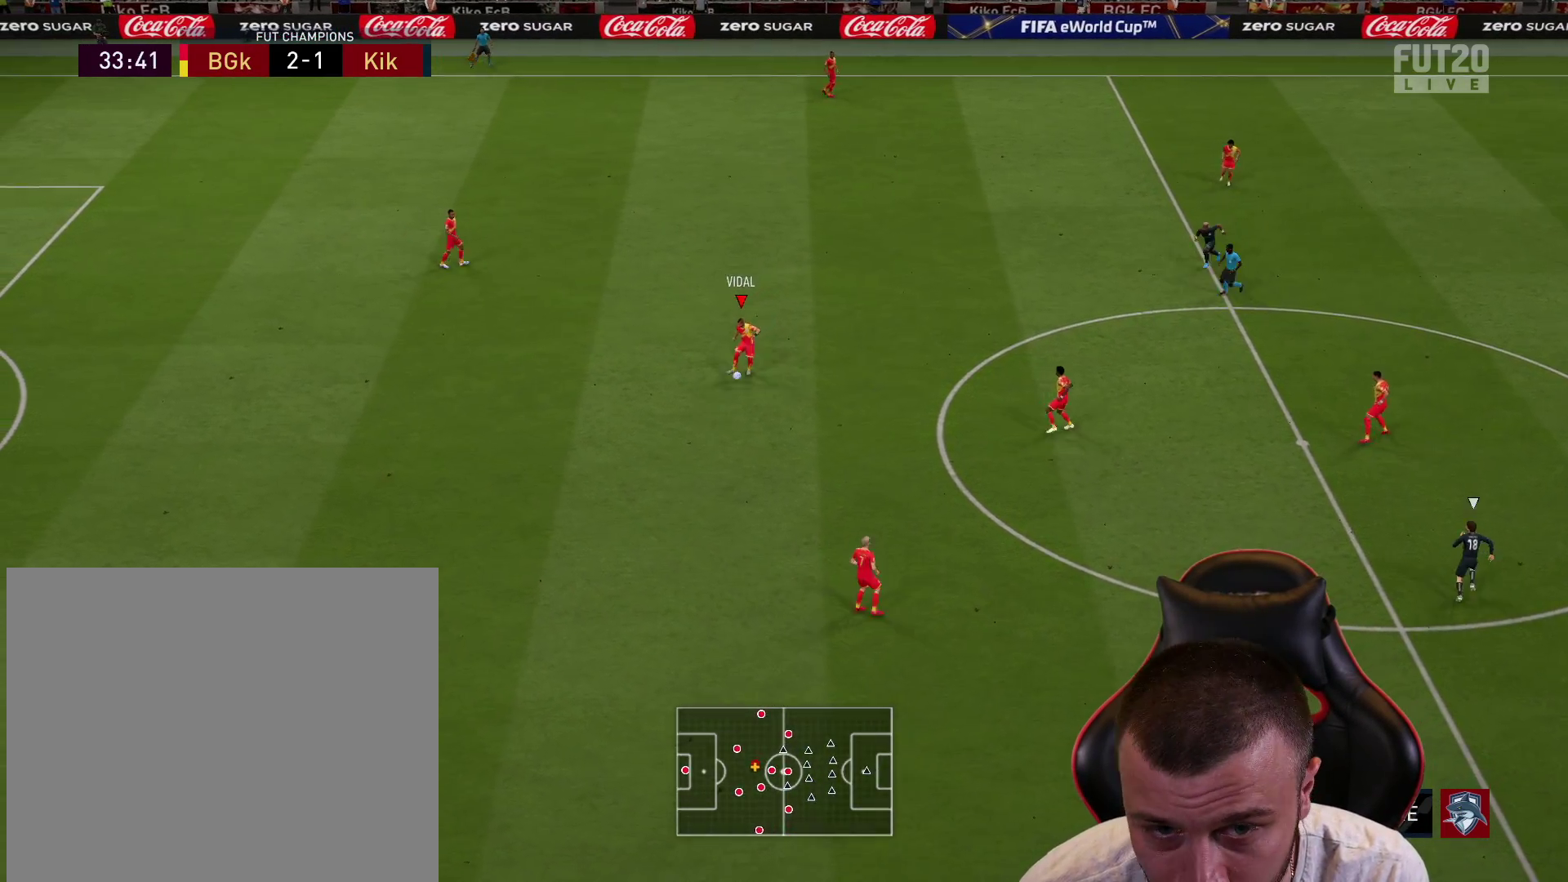
{"buttons": ["R2"], "left_stick": "right", "right_stick": "center", "events": [[417, "left_stick", "right"]]}
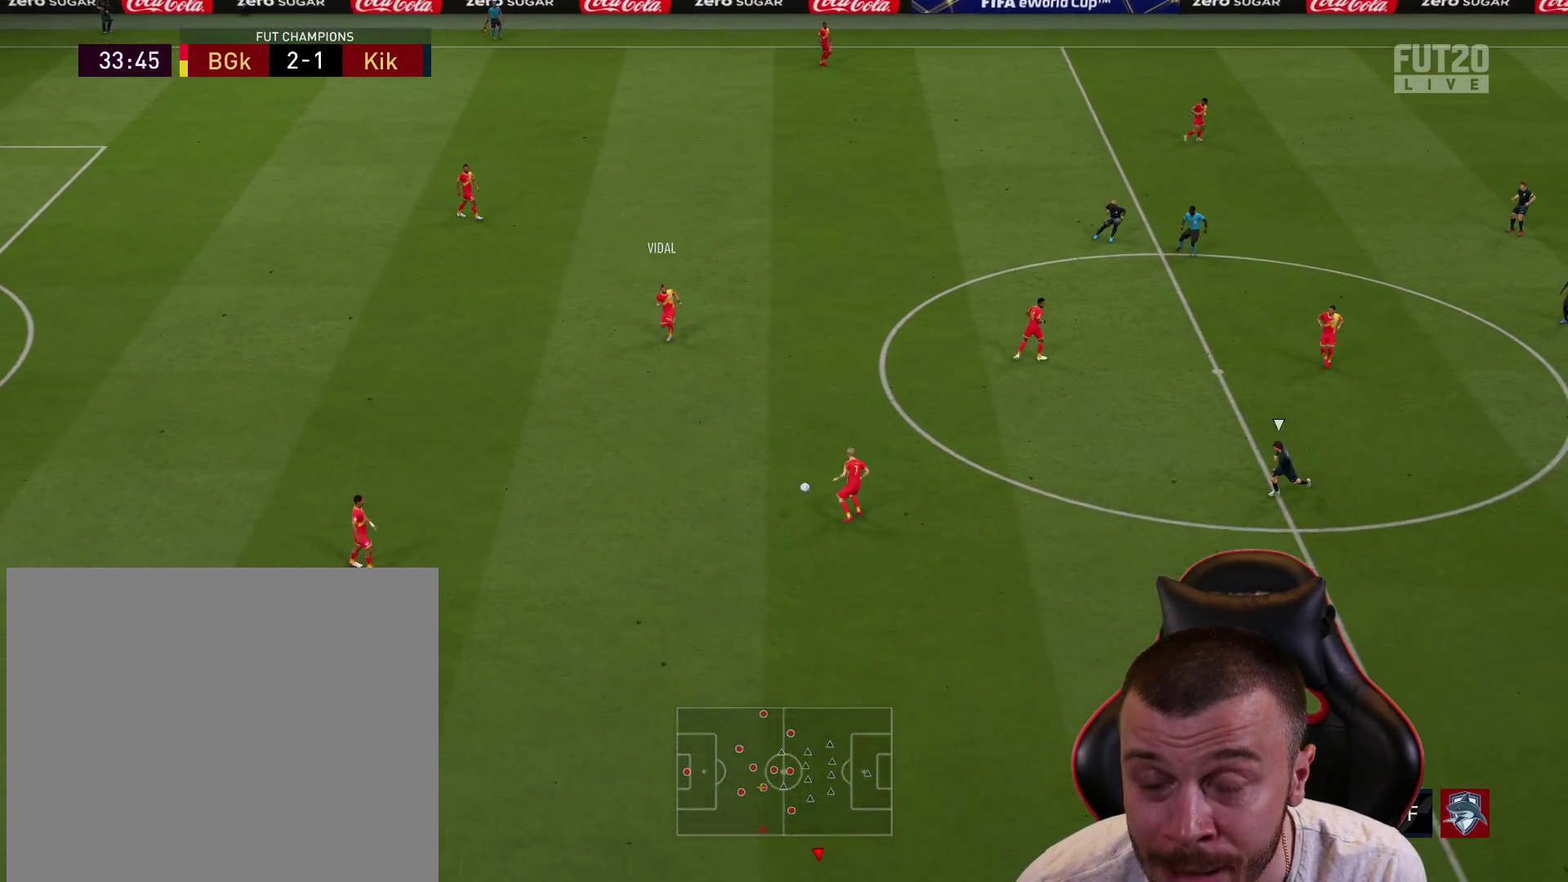
{"buttons": ["R2"], "left_stick": "right", "right_stick": "center", "events": []}
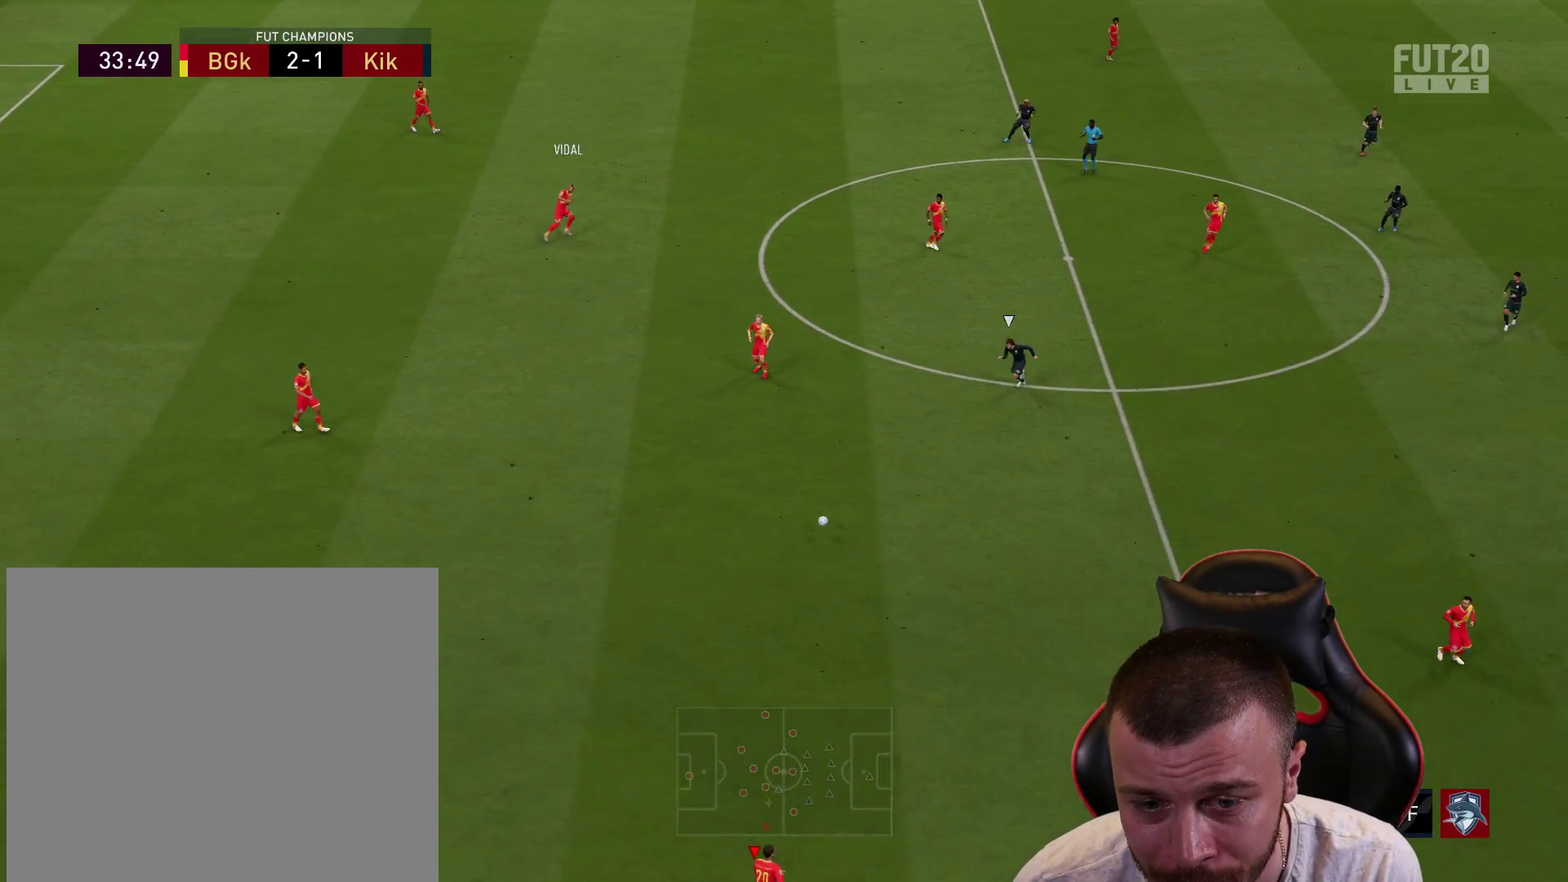
{"buttons": ["L1"], "left_stick": "up-right", "right_stick": "center", "events": [[301, "R2", "up"], [451, "left_stick", "up-right"], [484, "L1", "down"]]}
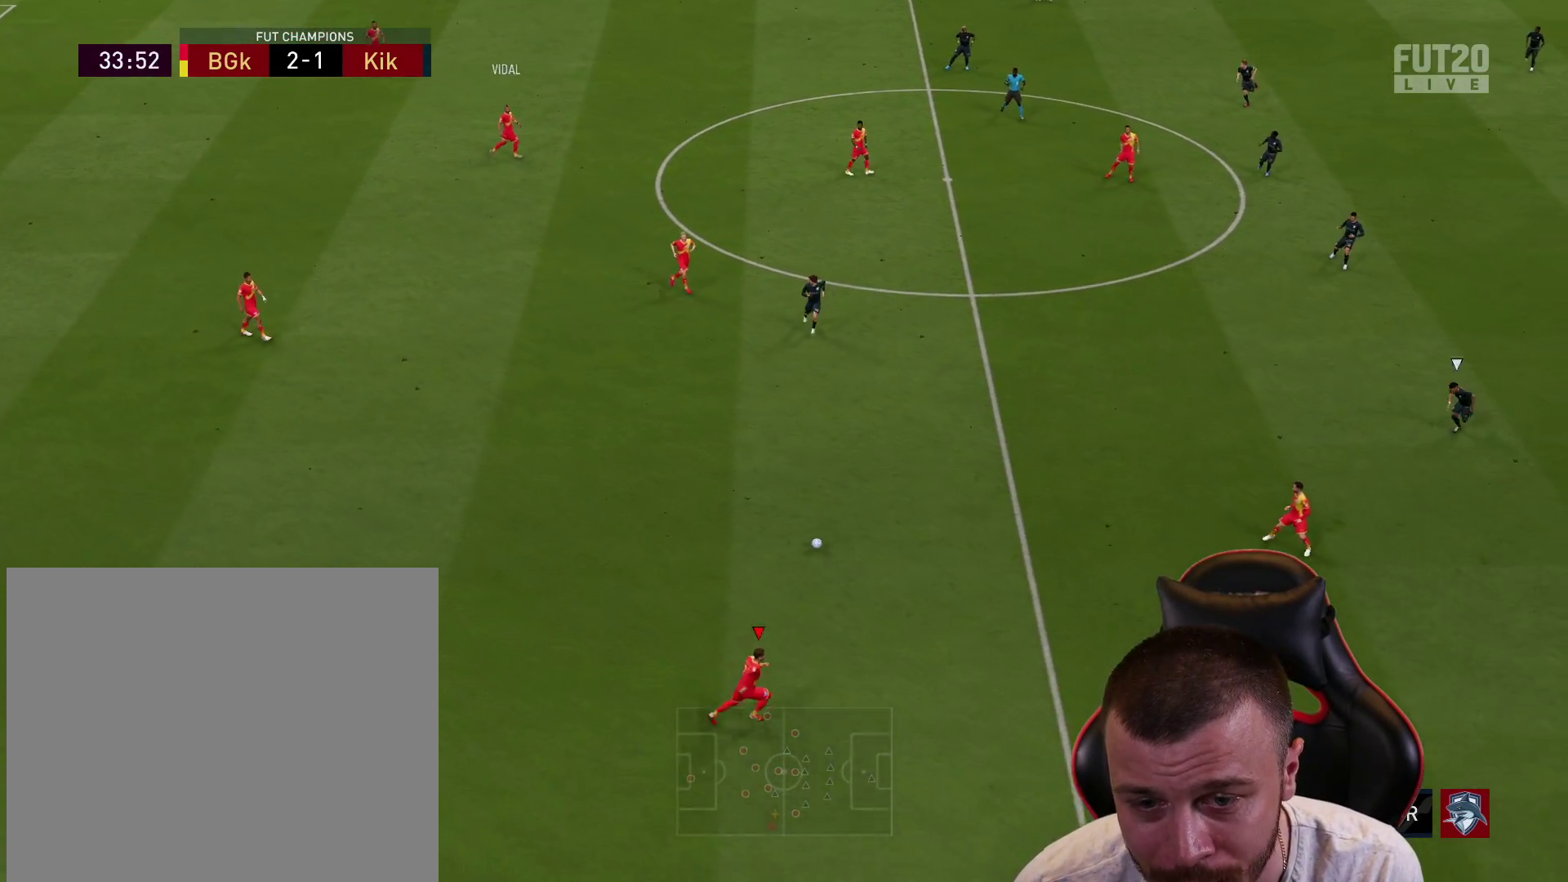
{"buttons": [], "left_stick": "up-right", "right_stick": "center", "events": [[117, "L1", "up"], [317, "L1", "down"], [467, "L1", "up"]]}
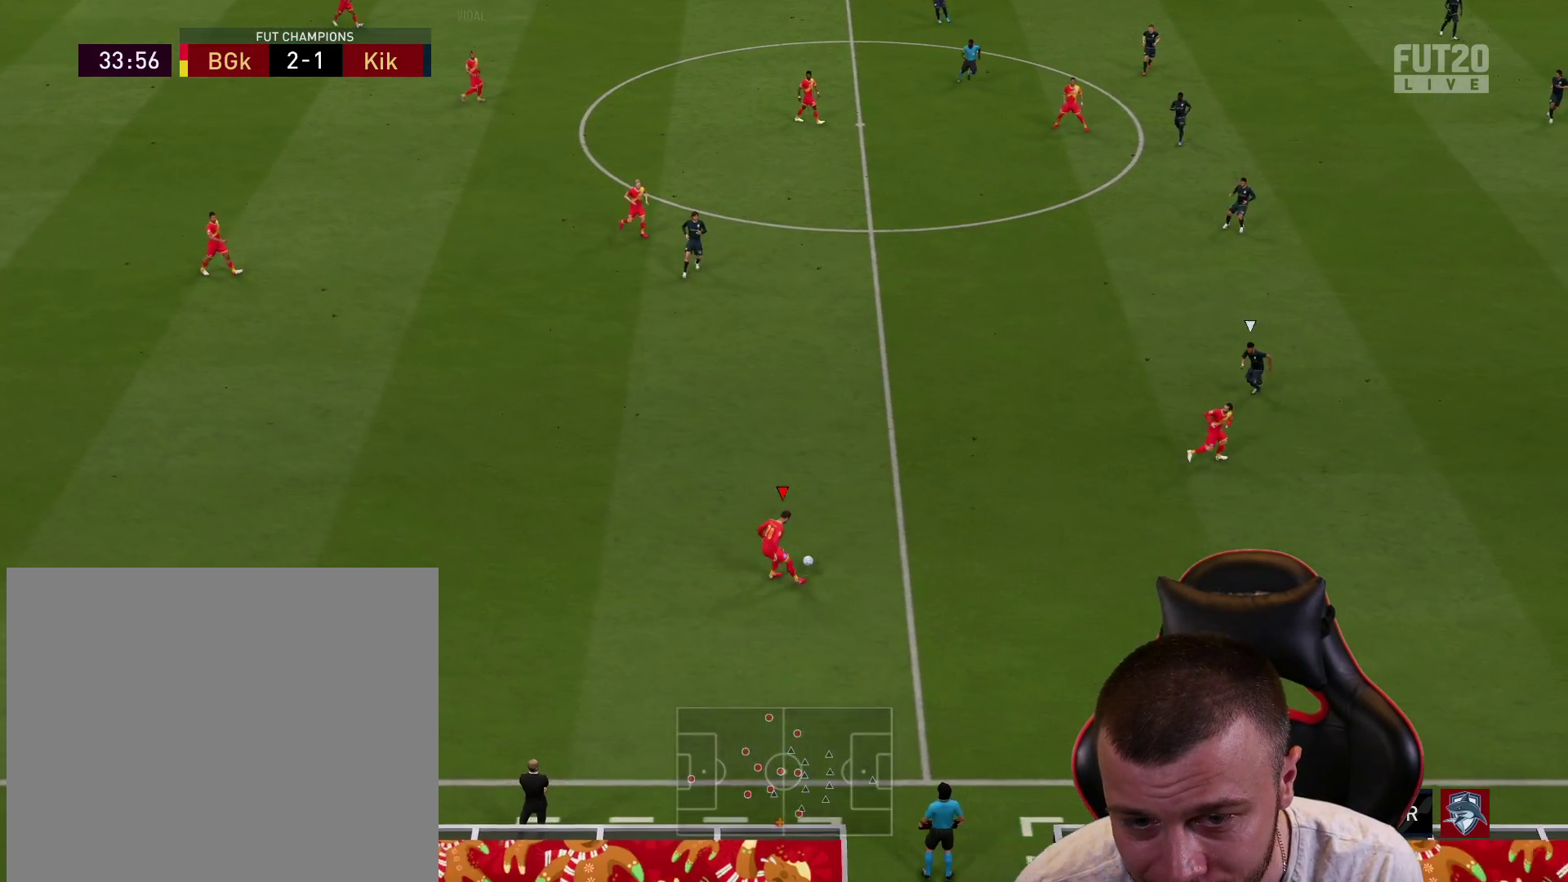
{"buttons": [], "left_stick": "center", "right_stick": "center", "events": [[100, "left_stick", "up"], [501, "left_stick", "center"]]}
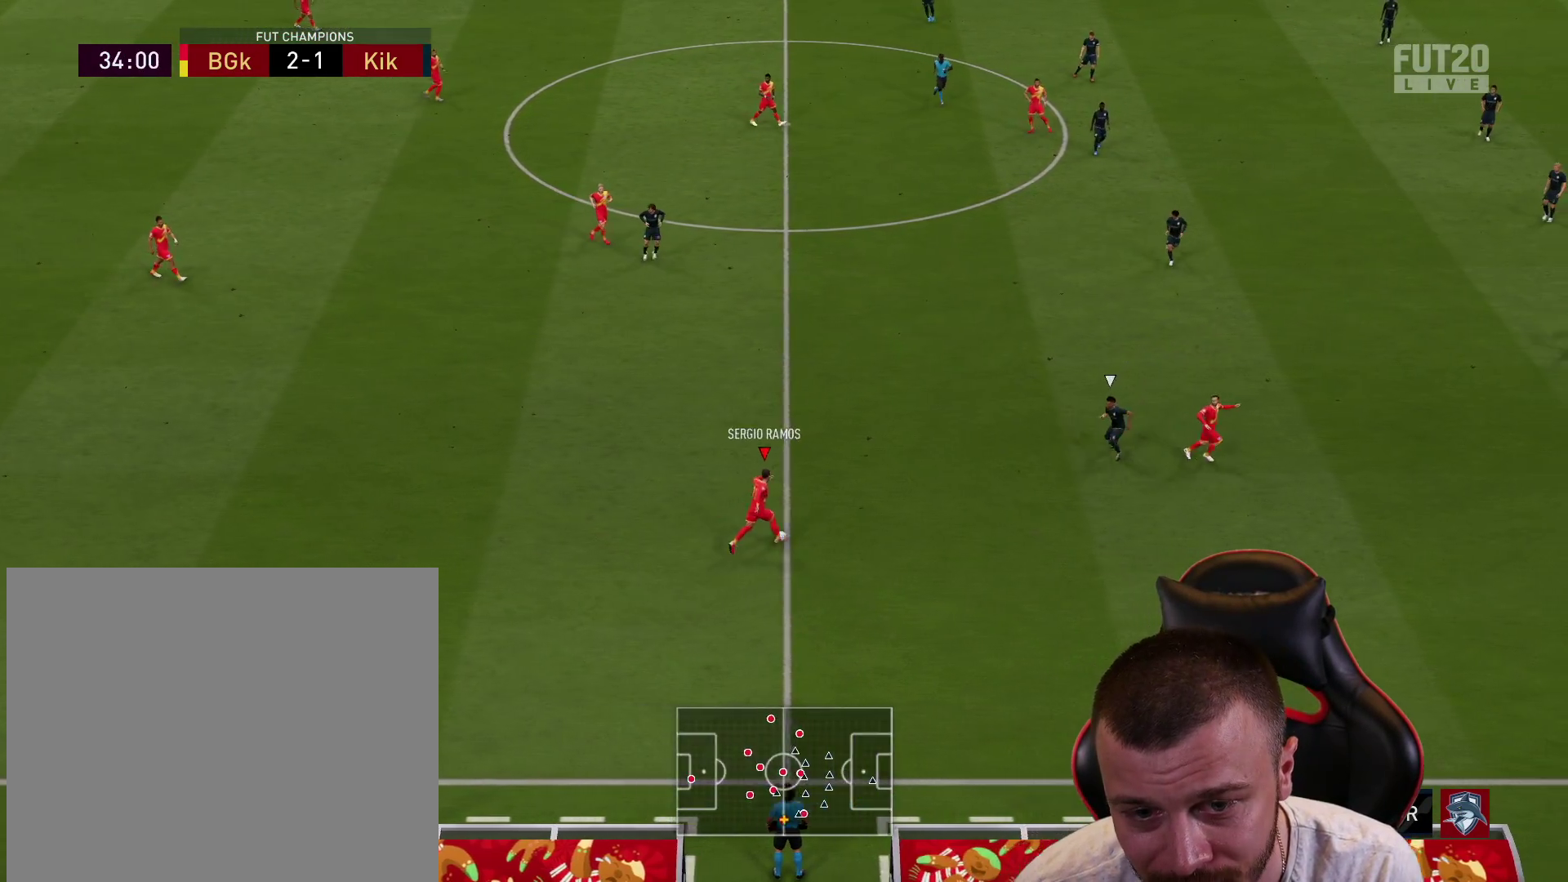
{"buttons": [], "left_stick": "down", "right_stick": "center", "events": [[33, "left_stick", "down"]]}
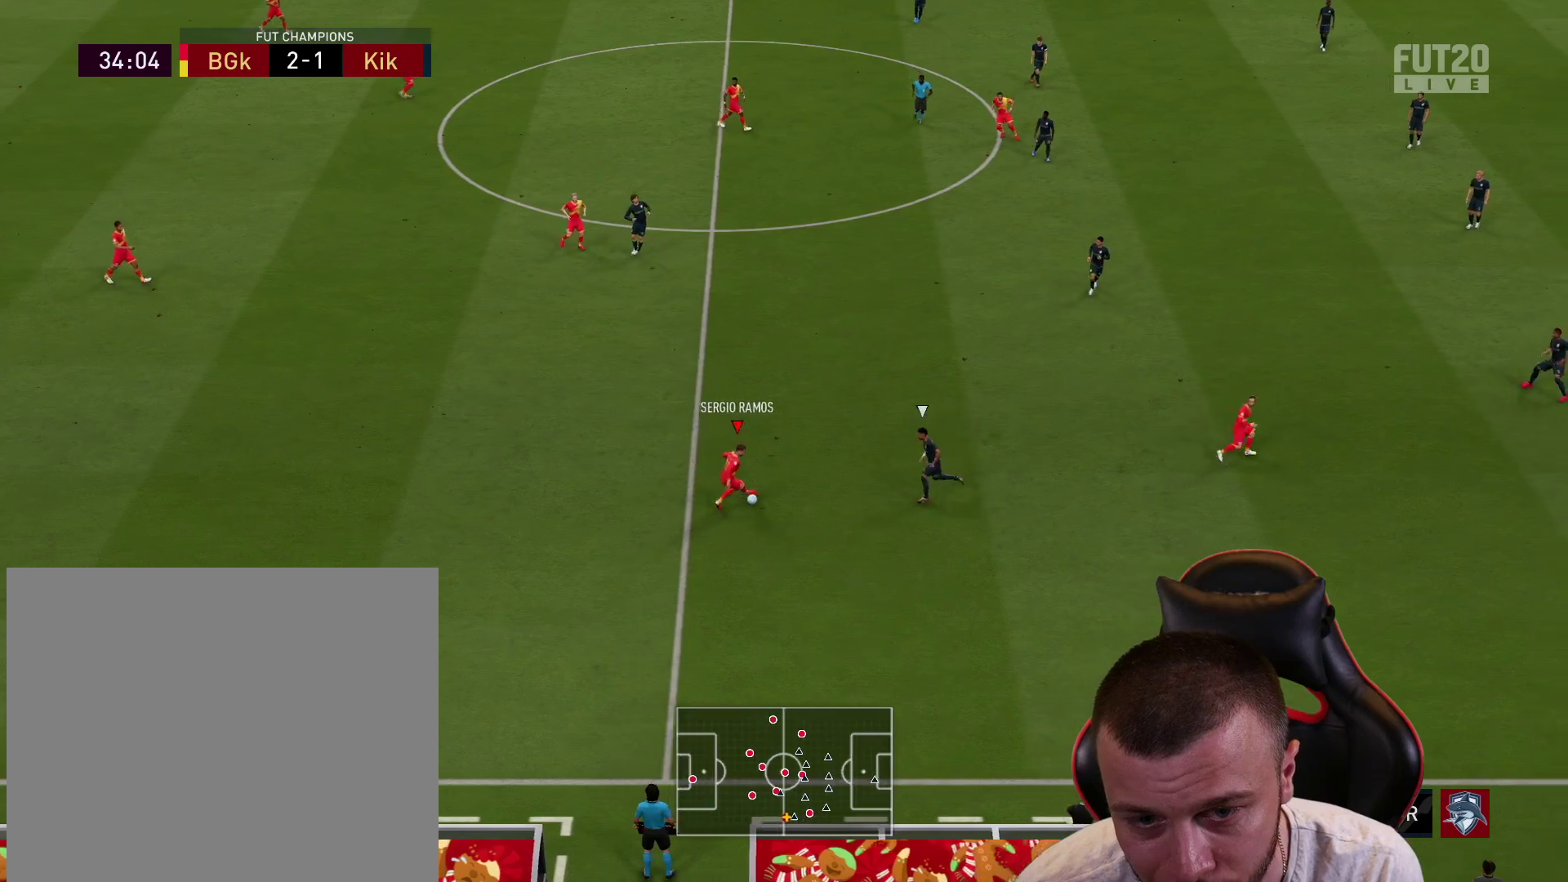
{"buttons": [], "left_stick": "down-left", "right_stick": "center", "events": [[200, "left_stick", "down-left"]]}
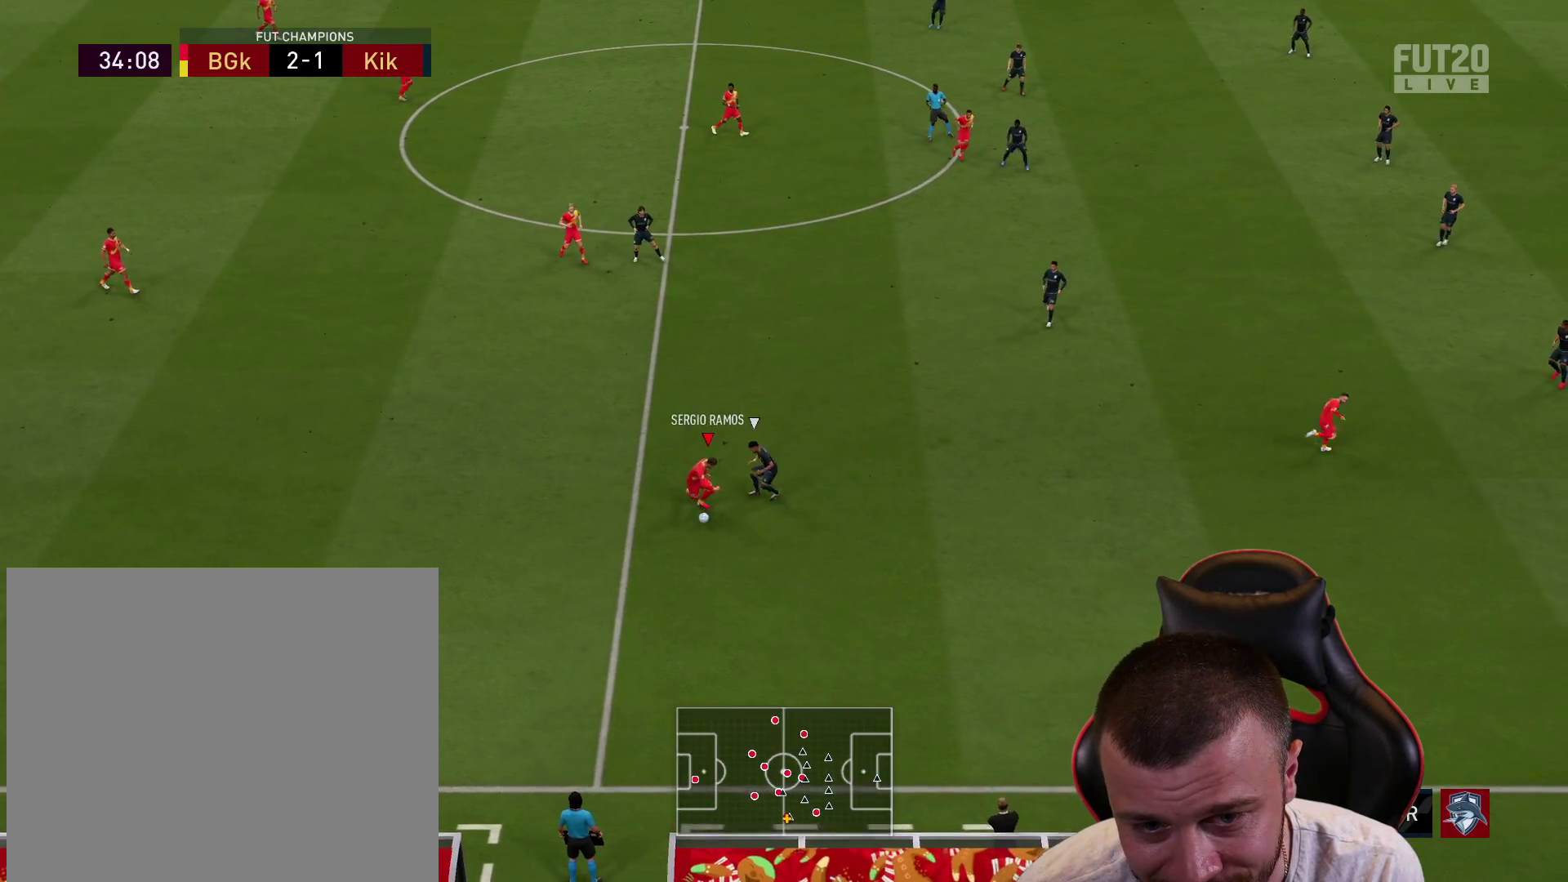
{"buttons": ["R2"], "left_stick": "up", "right_stick": "center", "events": [[100, "left_stick", "left"], [283, "CROSS", "down"], [400, "CROSS", "up"], [400, "R2", "down"], [400, "left_stick", "up"]]}
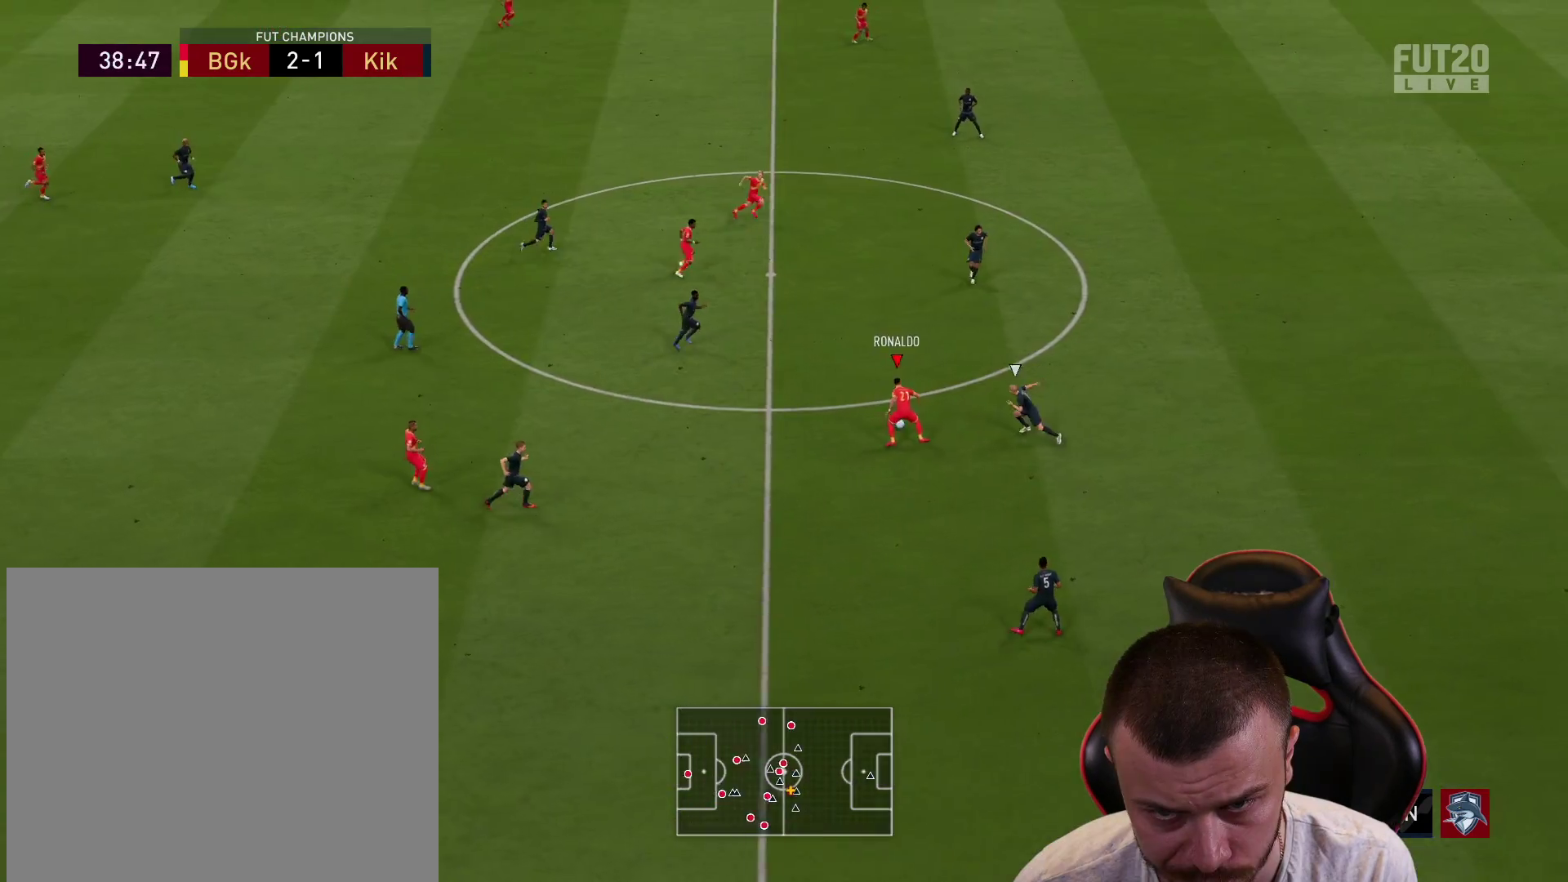
{"buttons": ["R2"], "left_stick": "up-right", "right_stick": "center", "events": [[334, "left_stick", "up-right"], [351, "L1", "down"], [451, "L1", "up"]]}
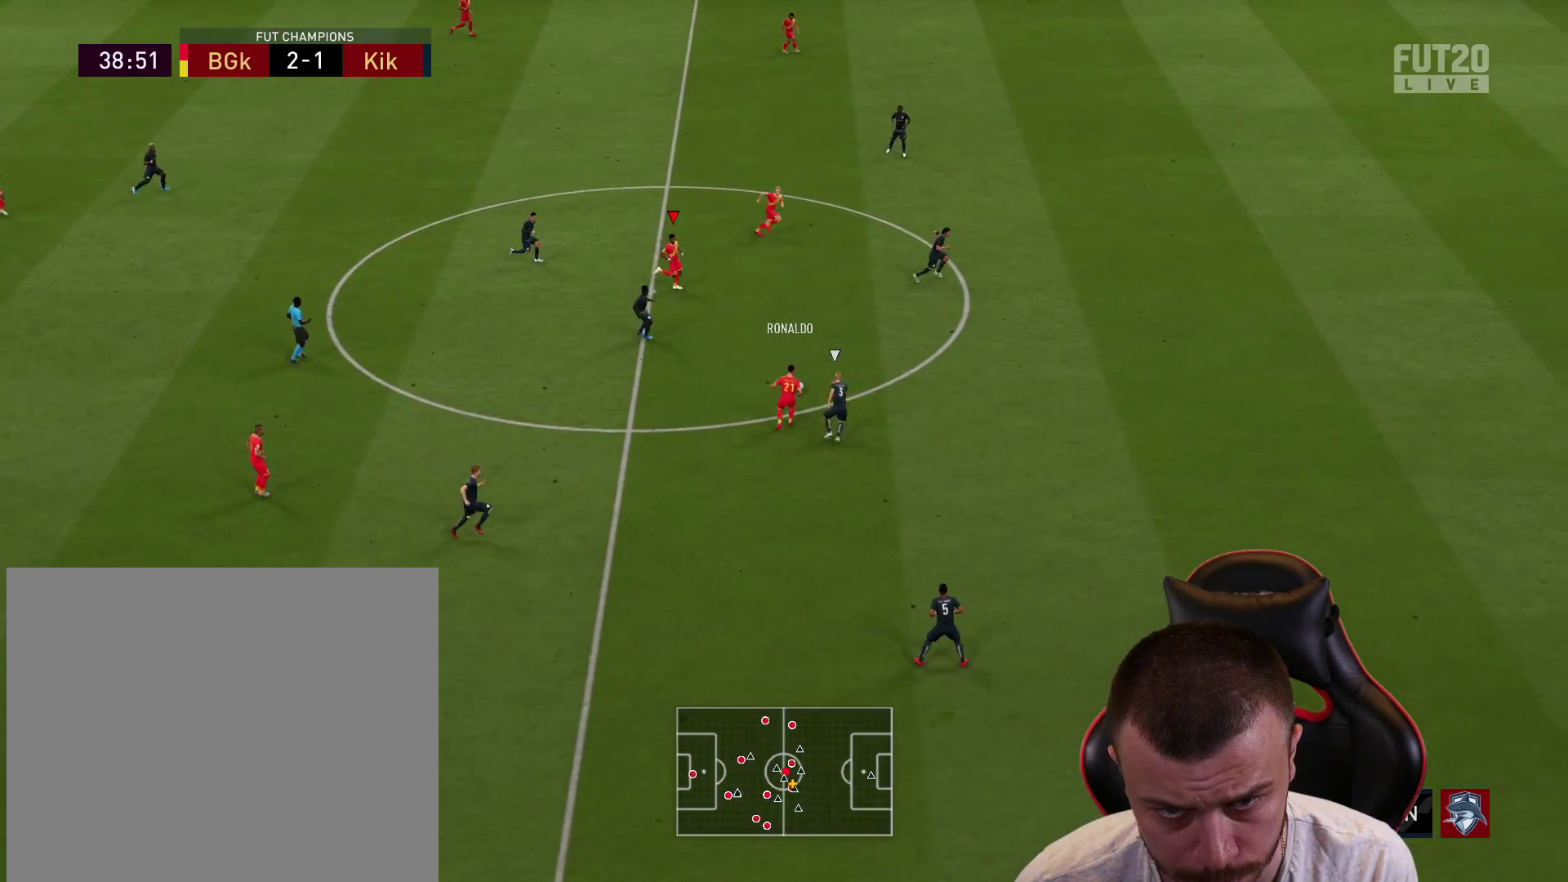
{"buttons": [], "left_stick": "up-right", "right_stick": "center", "events": [[50, "L1", "down"], [150, "L1", "up"], [417, "R2", "up"]]}
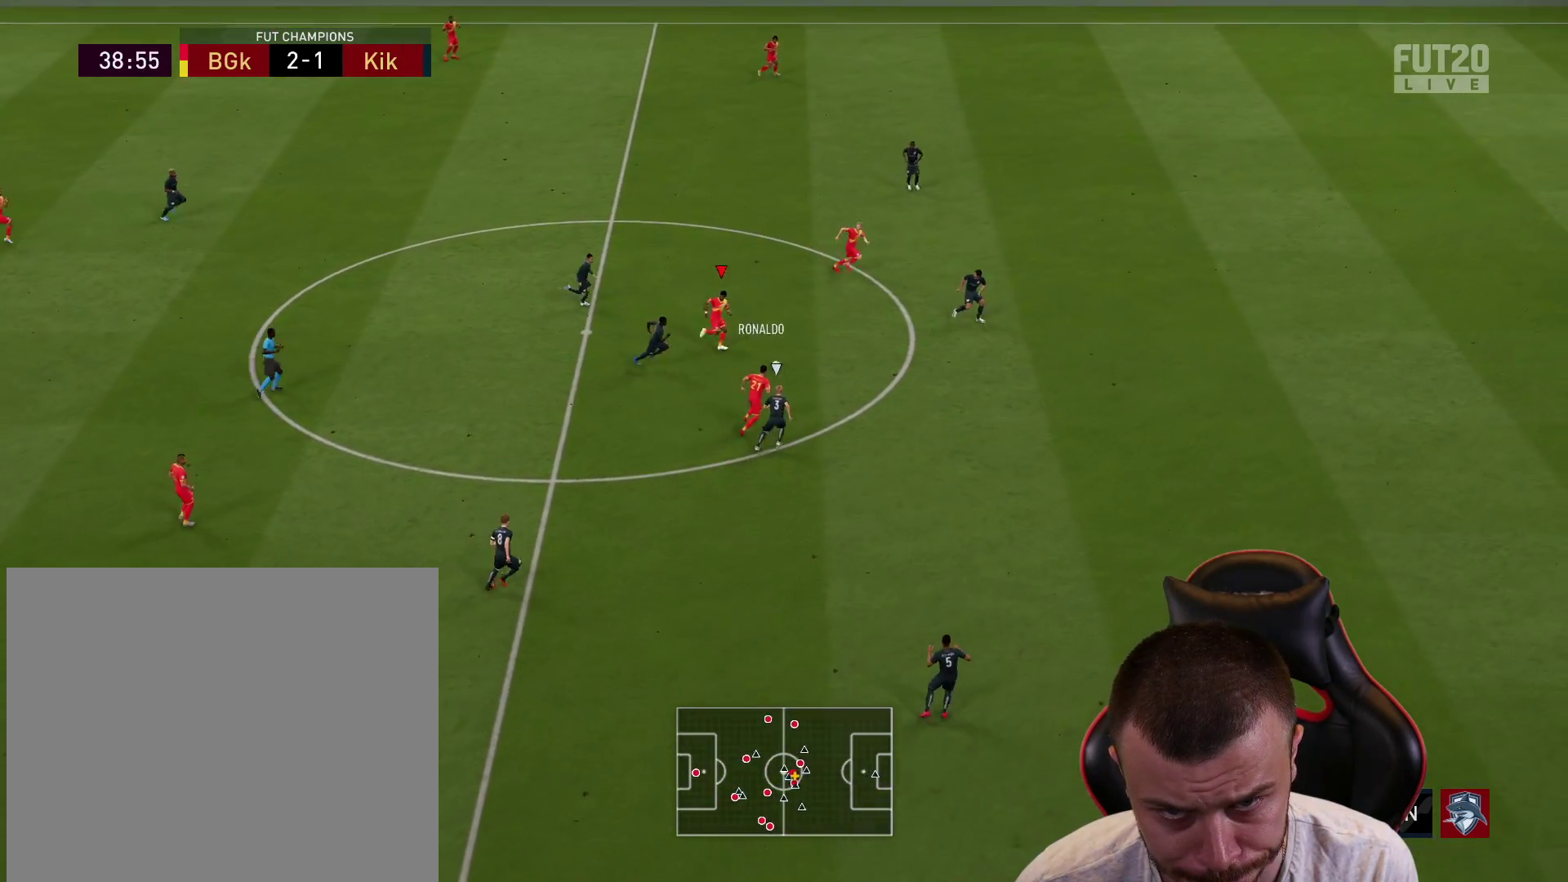
{"buttons": ["R2", "L3"], "left_stick": "up-right", "right_stick": "center", "events": [[84, "TRIANGLE", "down"], [134, "L3", "down"], [250, "TRIANGLE", "up"], [351, "R2", "down"]]}
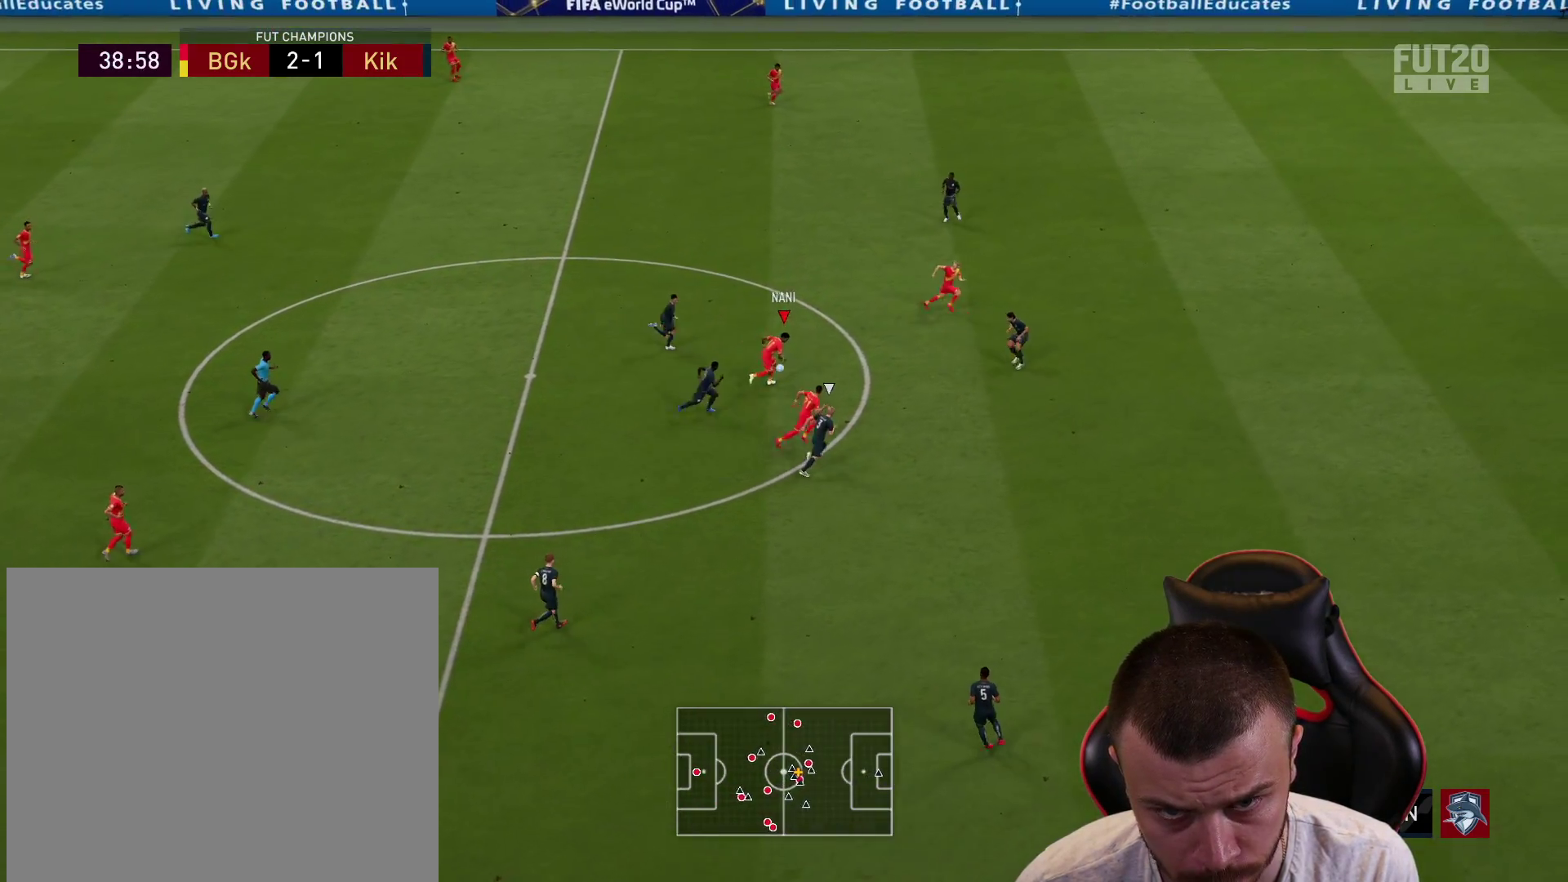
{"buttons": ["R2", "L3"], "left_stick": "right", "right_stick": "center", "events": [[100, "left_stick", "right"]]}
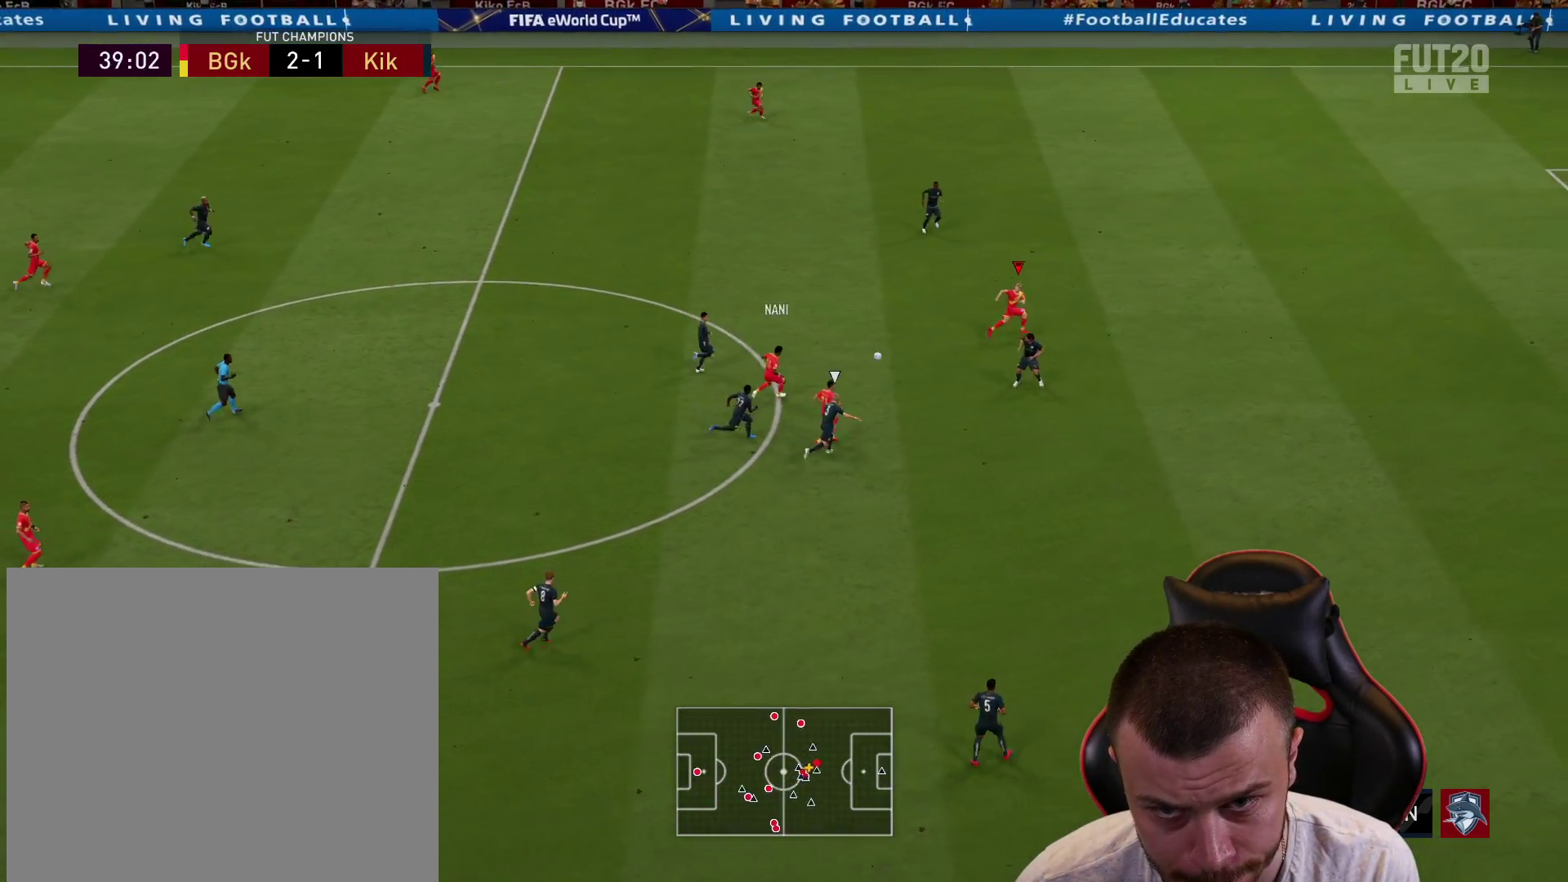
{"buttons": ["R2", "L3"], "left_stick": "right", "right_stick": "center", "events": []}
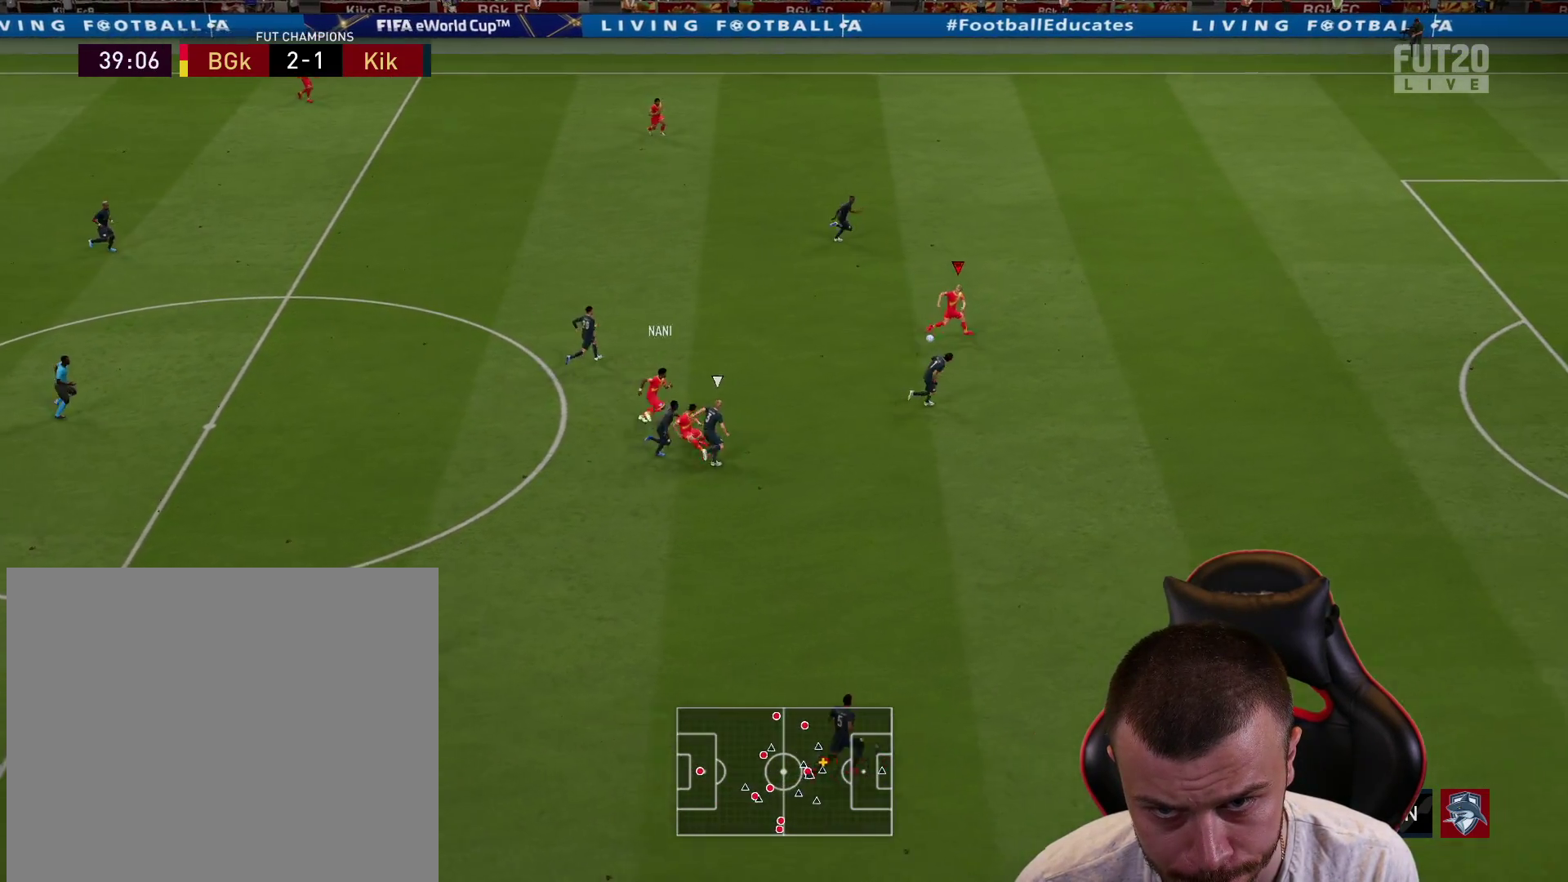
{"buttons": ["R2", "L3"], "left_stick": "right", "right_stick": "center", "events": []}
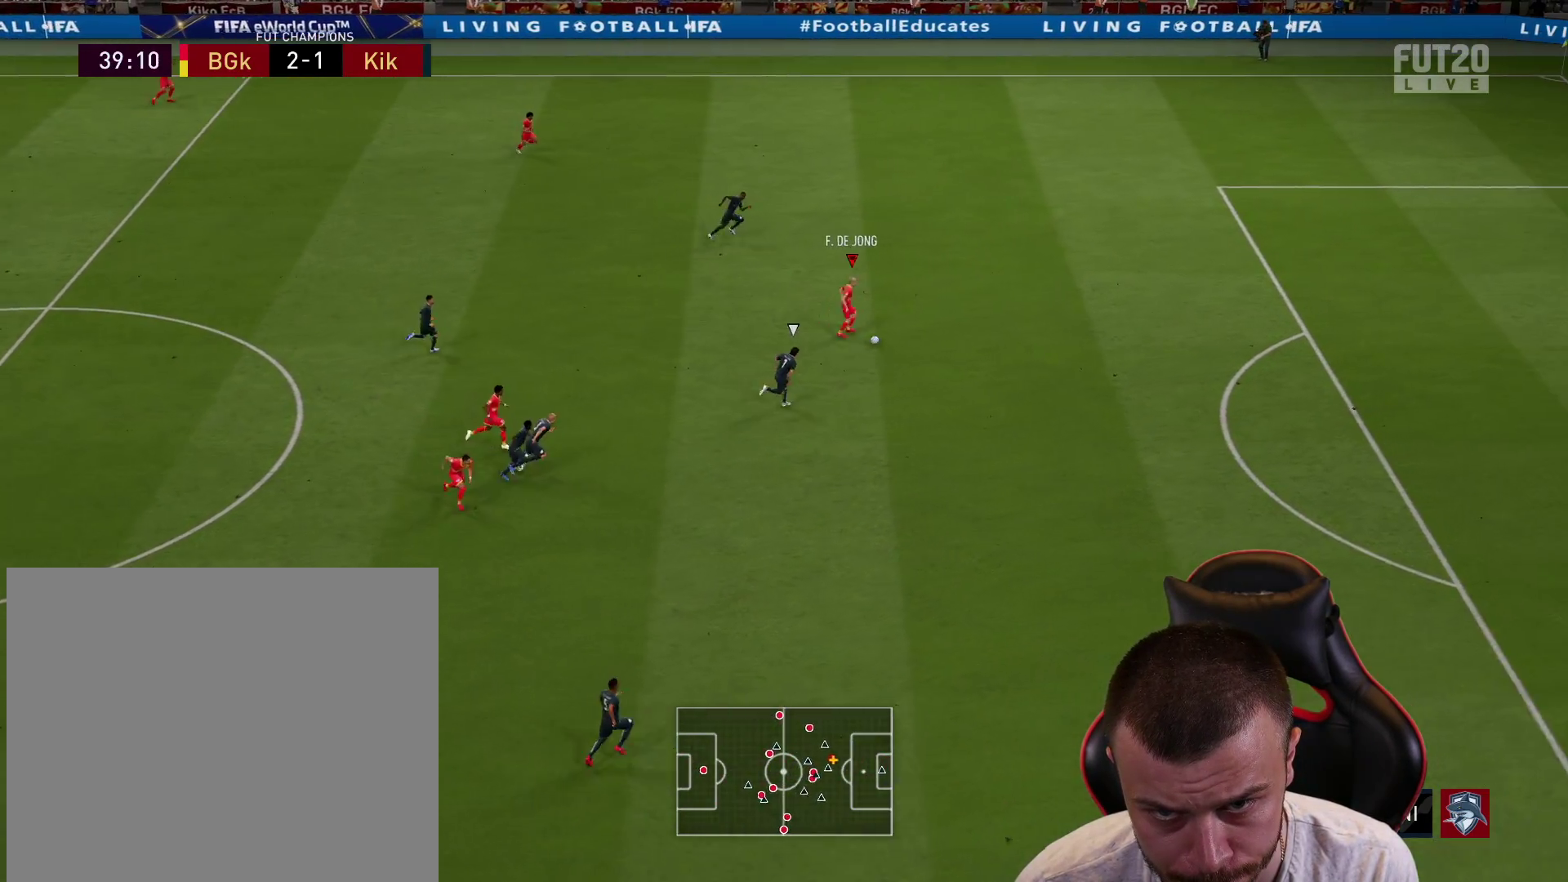
{"buttons": ["L3"], "left_stick": "right", "right_stick": "center", "events": [[417, "R2", "up"]]}
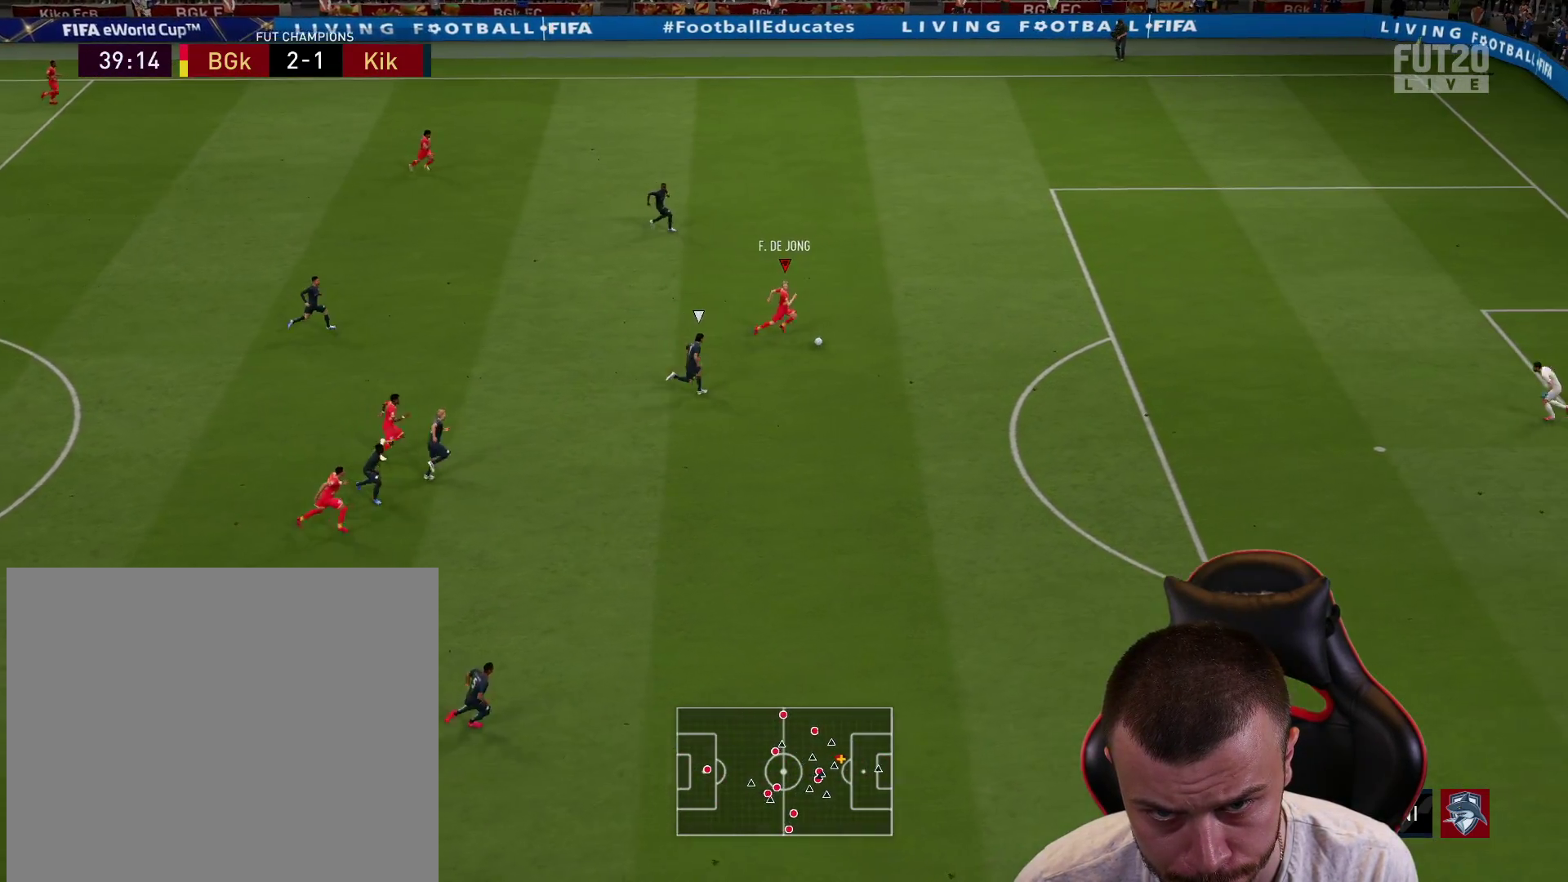
{"buttons": ["CIRCLE", "L1", "L3"], "left_stick": "right", "right_stick": "center", "events": [[333, "L1", "down"], [350, "CIRCLE", "down"]]}
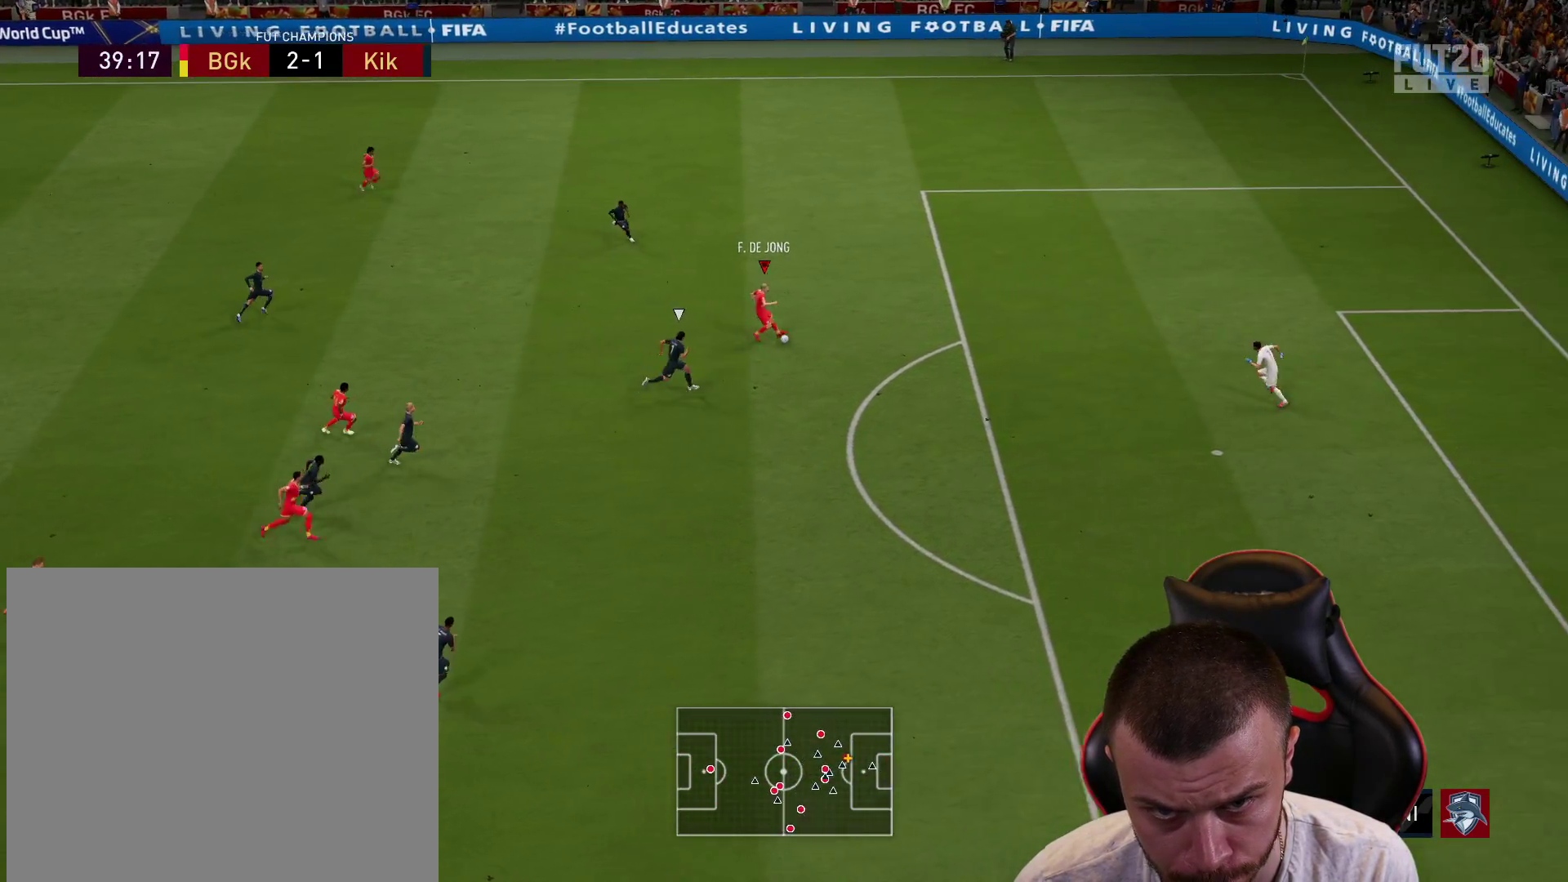
{"buttons": ["L1", "L3"], "left_stick": "right", "right_stick": "center", "events": [[34, "CIRCLE", "up"]]}
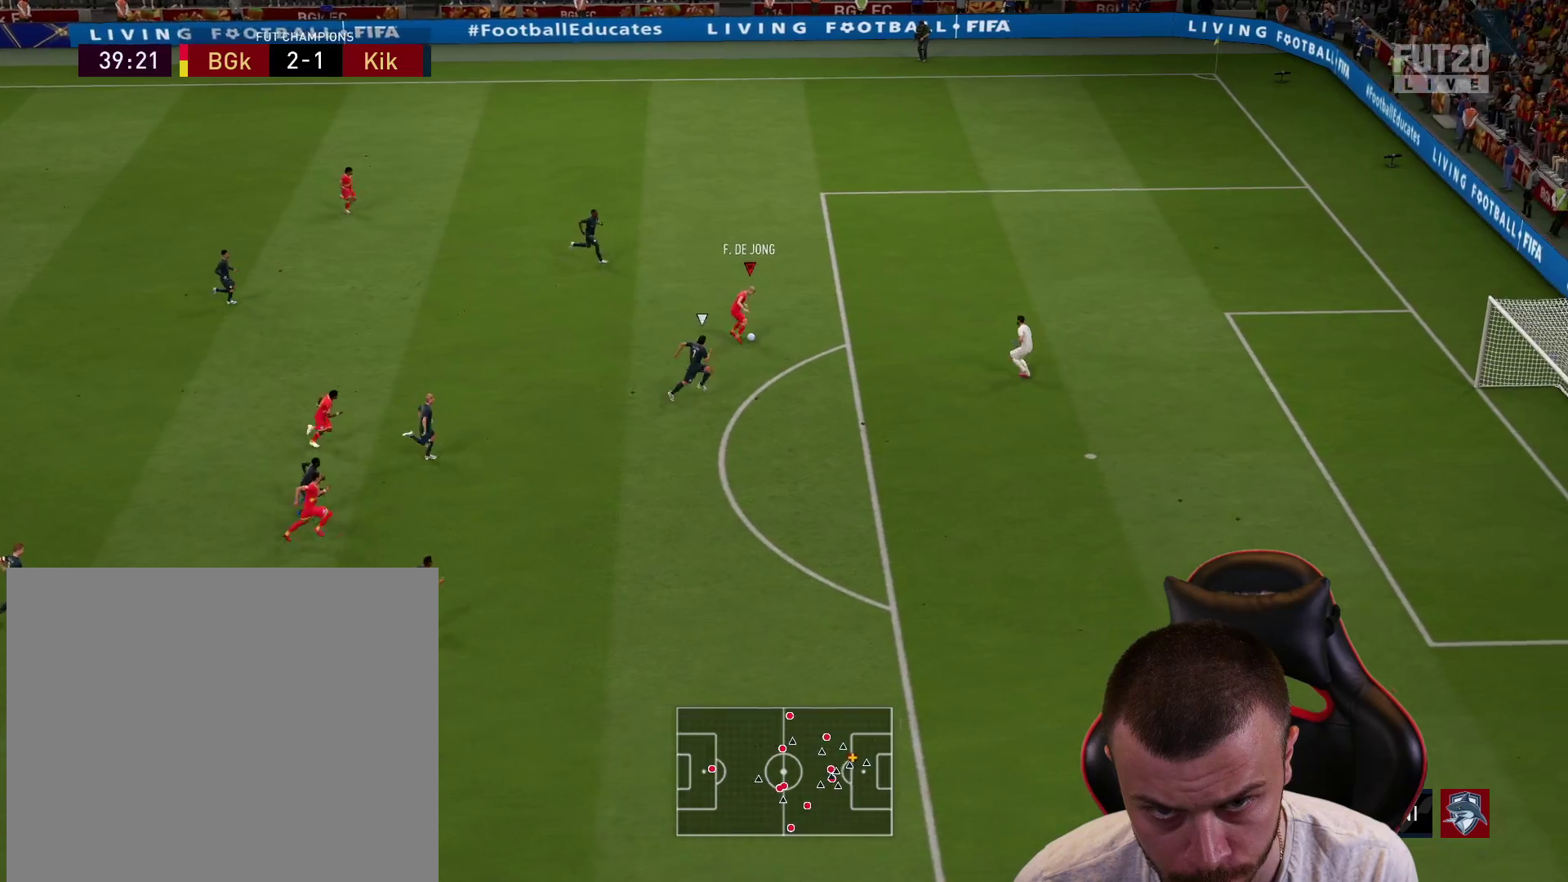
{"buttons": ["L1", "L3"], "left_stick": "right", "right_stick": "center", "events": []}
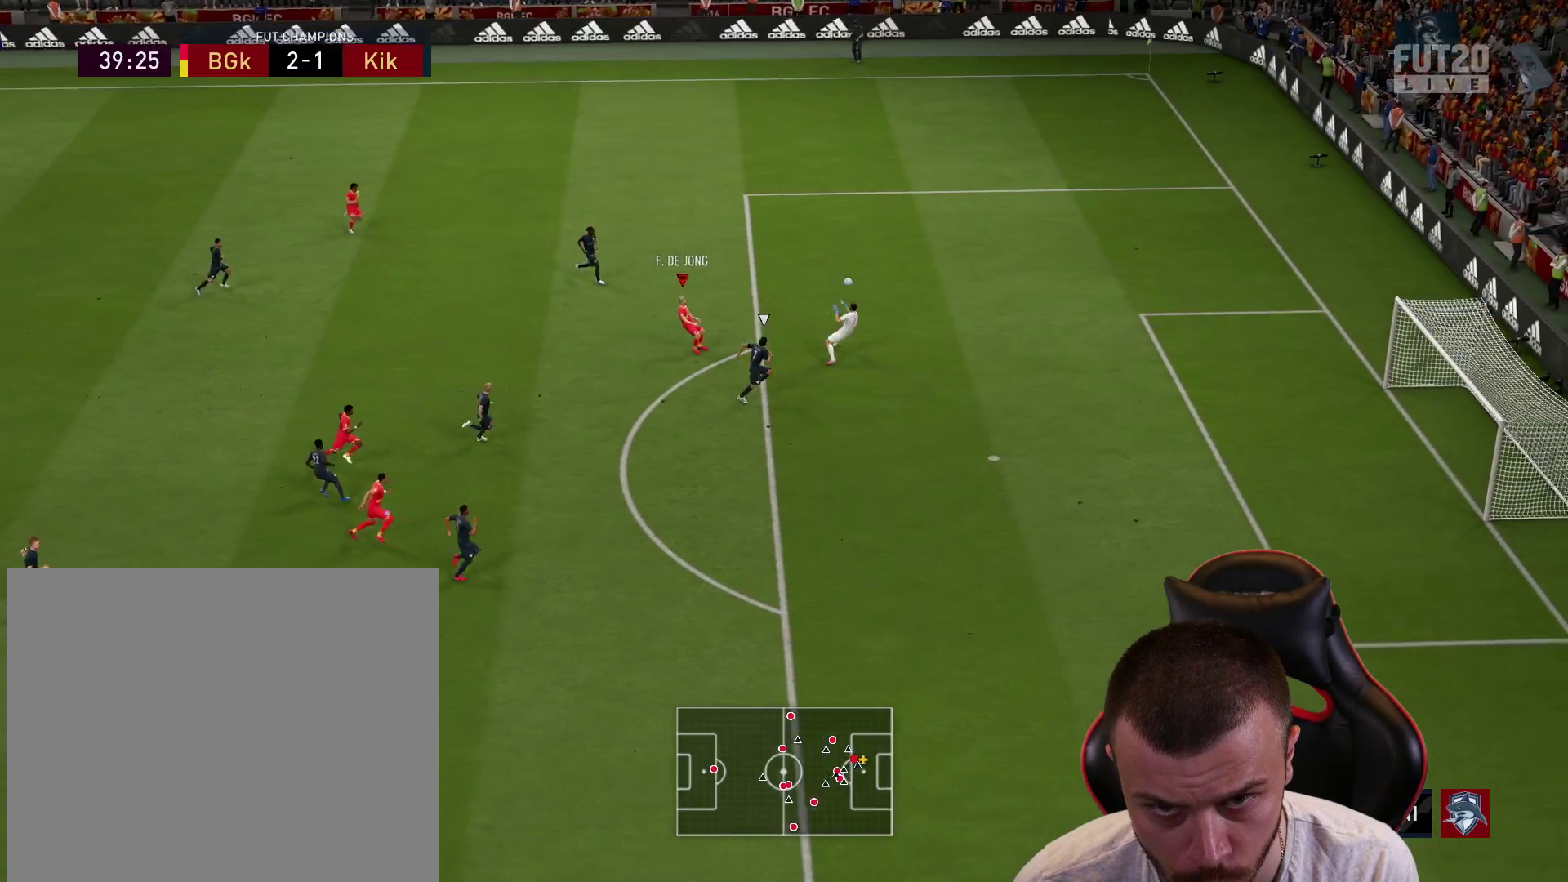
{"buttons": ["L1", "L3"], "left_stick": "right", "right_stick": "center", "events": []}
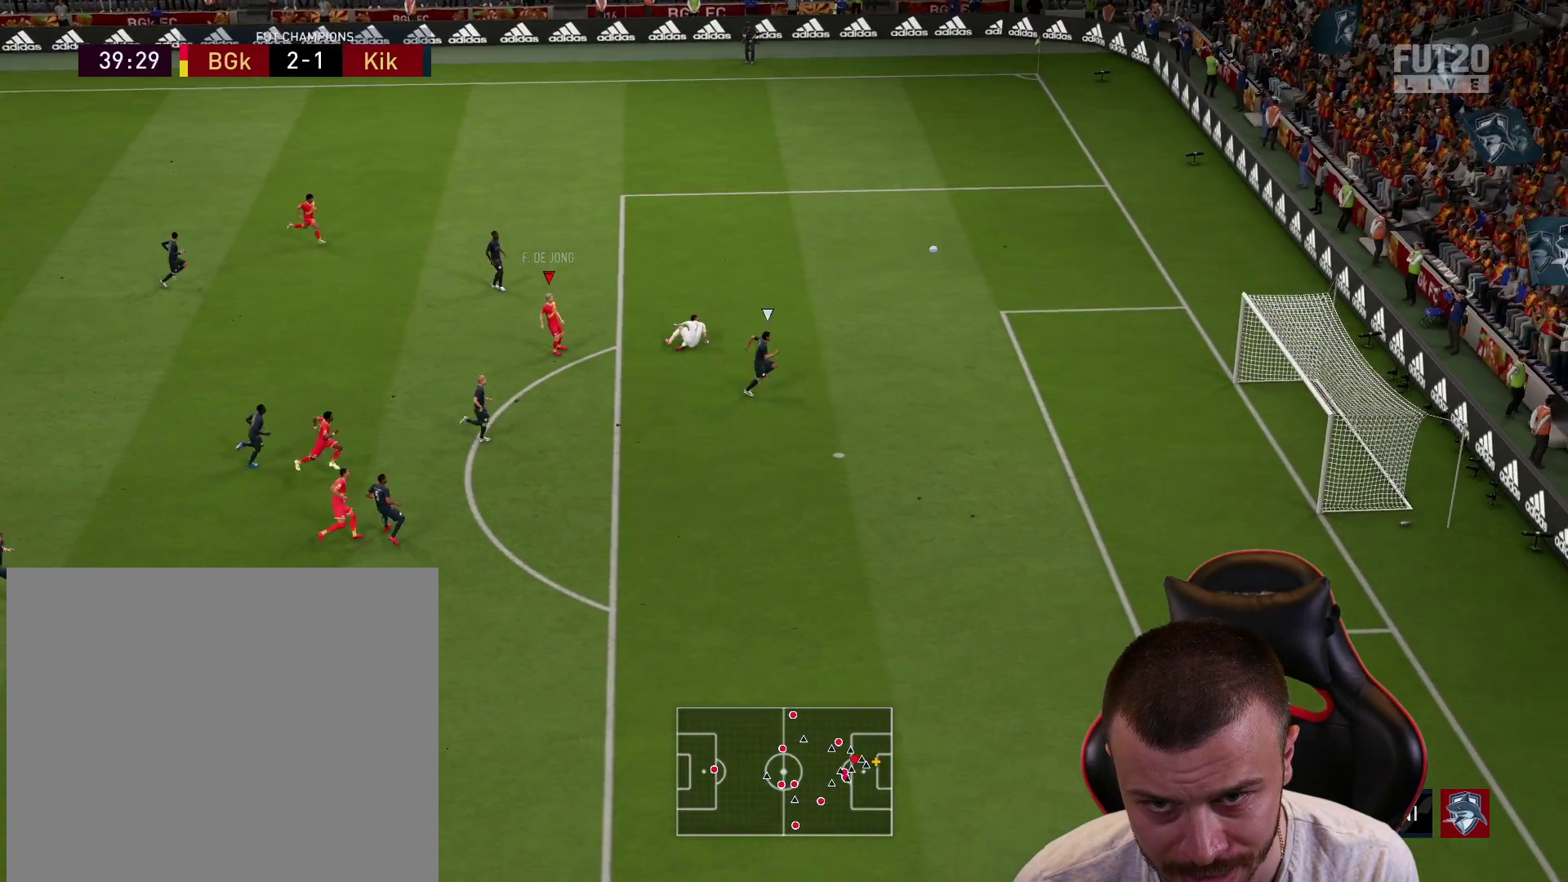
{"buttons": ["L1", "L3"], "left_stick": "right", "right_stick": "center", "events": []}
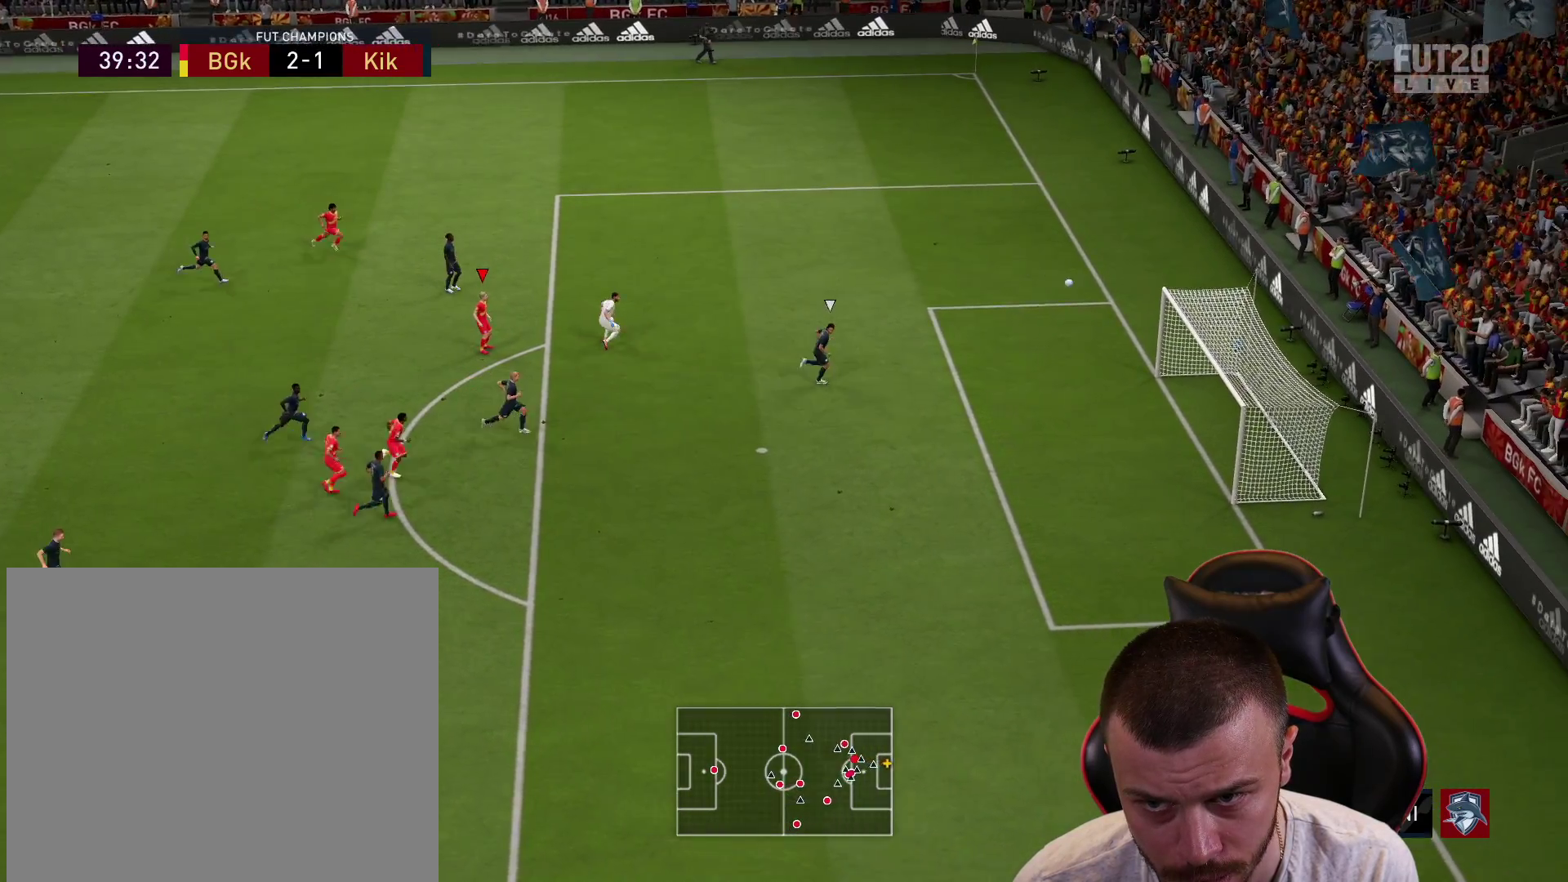
{"buttons": ["L1", "L3"], "left_stick": "right", "right_stick": "center", "events": []}
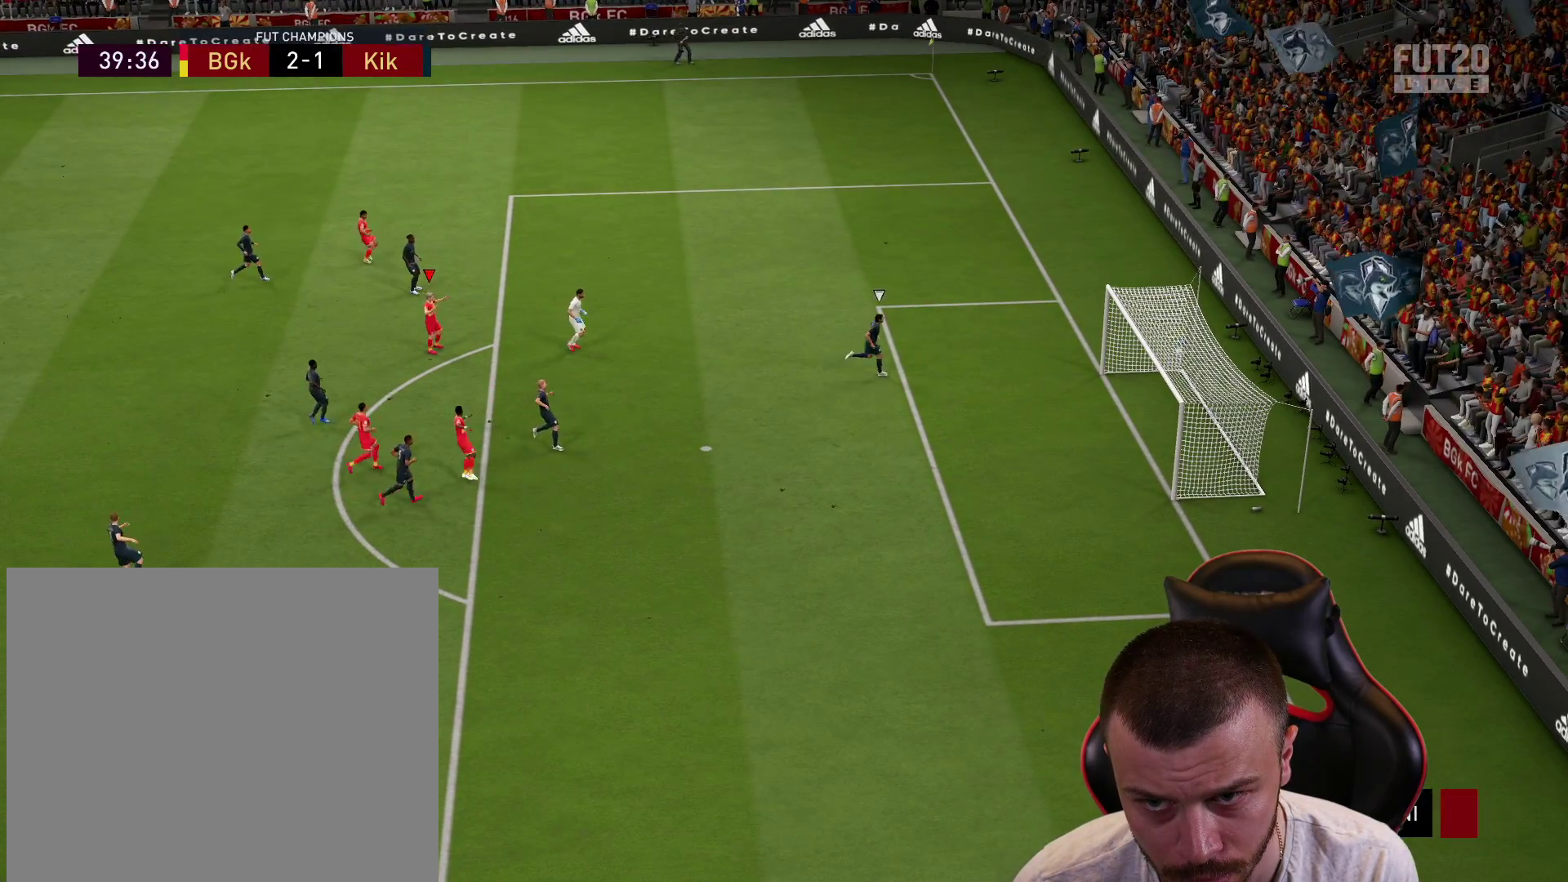
{"buttons": [], "left_stick": "center", "right_stick": "center", "events": [[334, "L3", "up"], [350, "L1", "up"], [417, "left_stick", "center"]]}
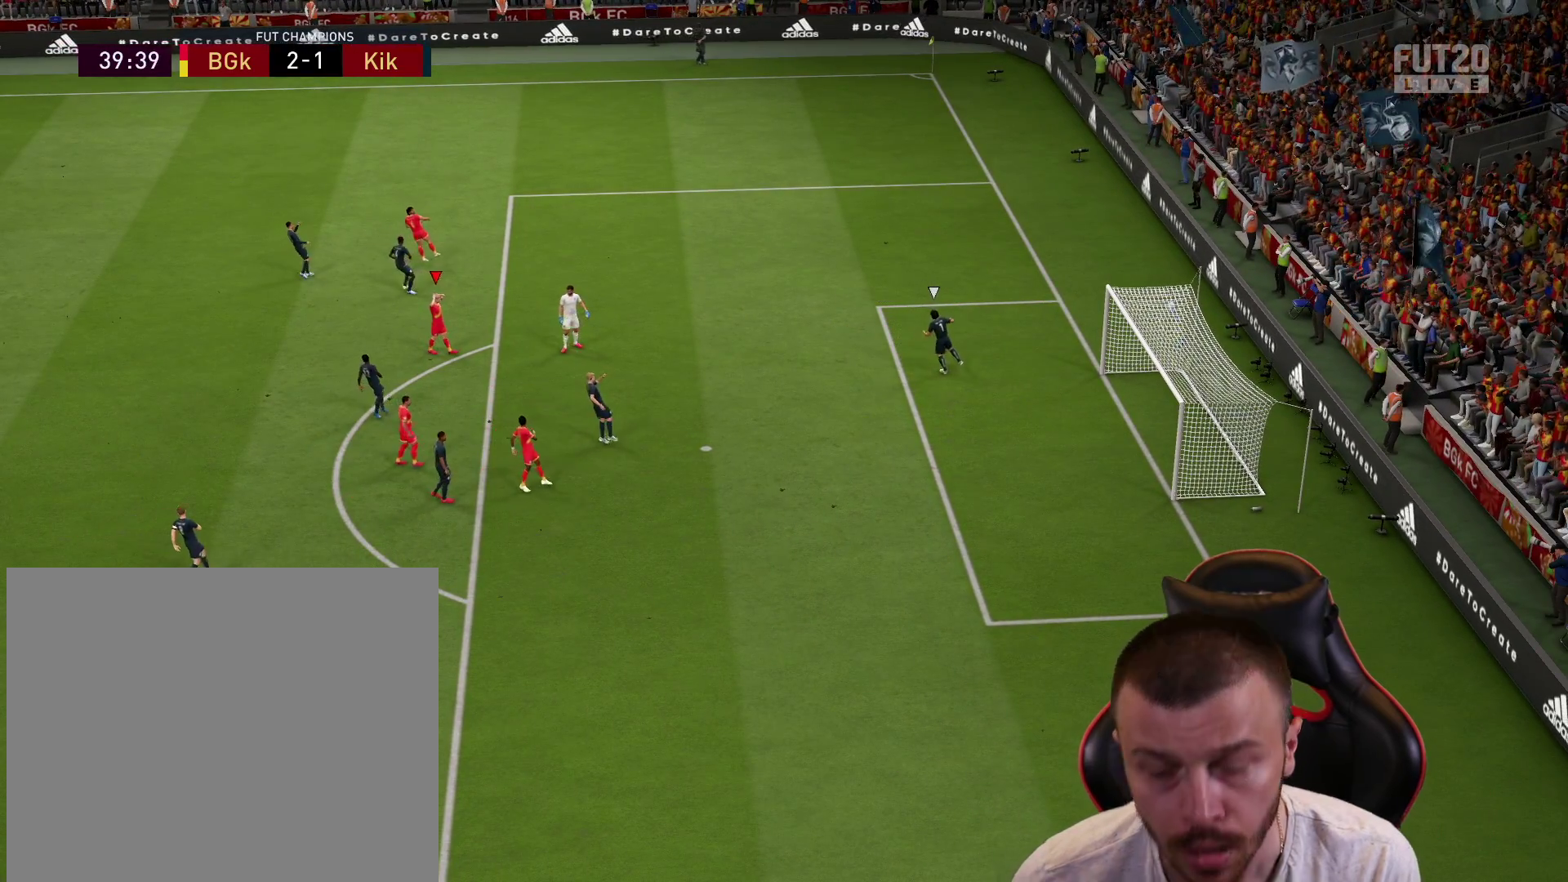
{"buttons": [], "left_stick": "center", "right_stick": "center", "events": []}
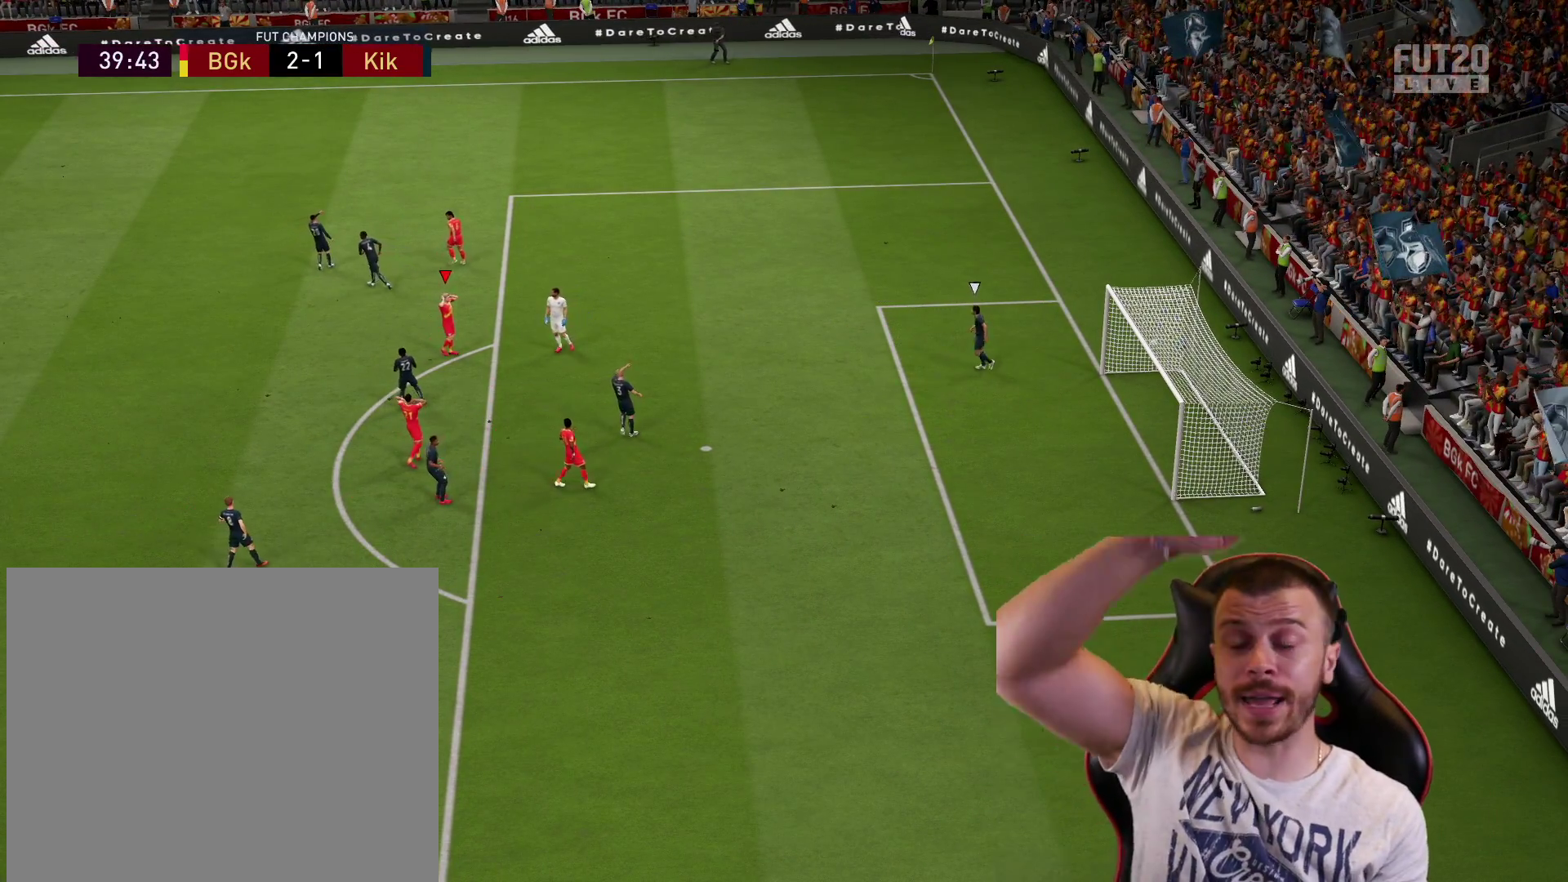
{"buttons": [], "left_stick": "center", "right_stick": "center", "events": []}